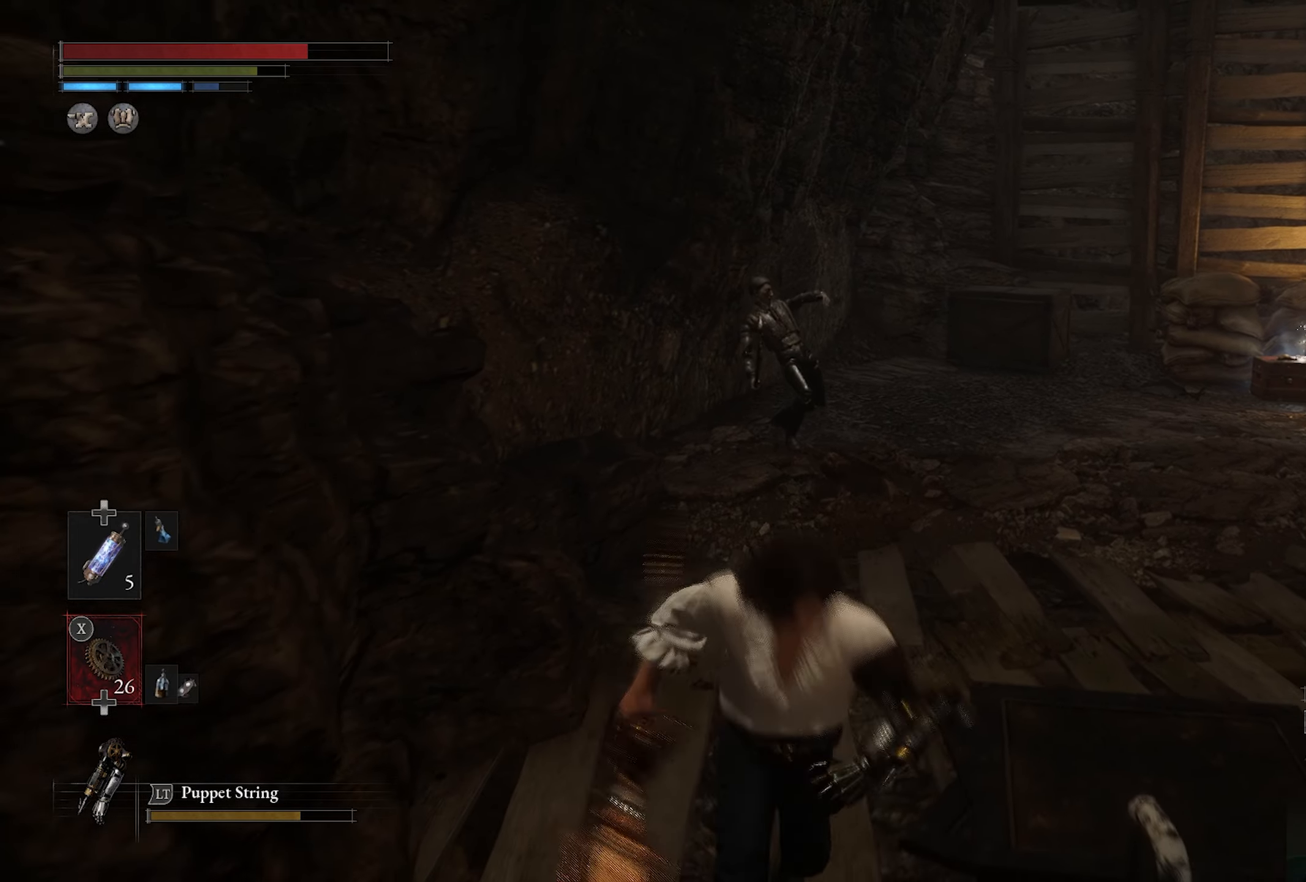
Gameplay with a controller (PlayStation layout); each line is a JSON object with the inputs held at the frame after it. "button_events" lists button changes between this image and that frame as [ms after this image, input, new state], when the widget could be followed in between (sticks are given only as held states). Not read: L1 R1.
{"buttons": [], "left_stick": "center", "right_stick": "center", "button_events": [[33, "CIRCLE", "down"], [133, "CIRCLE", "up"]]}
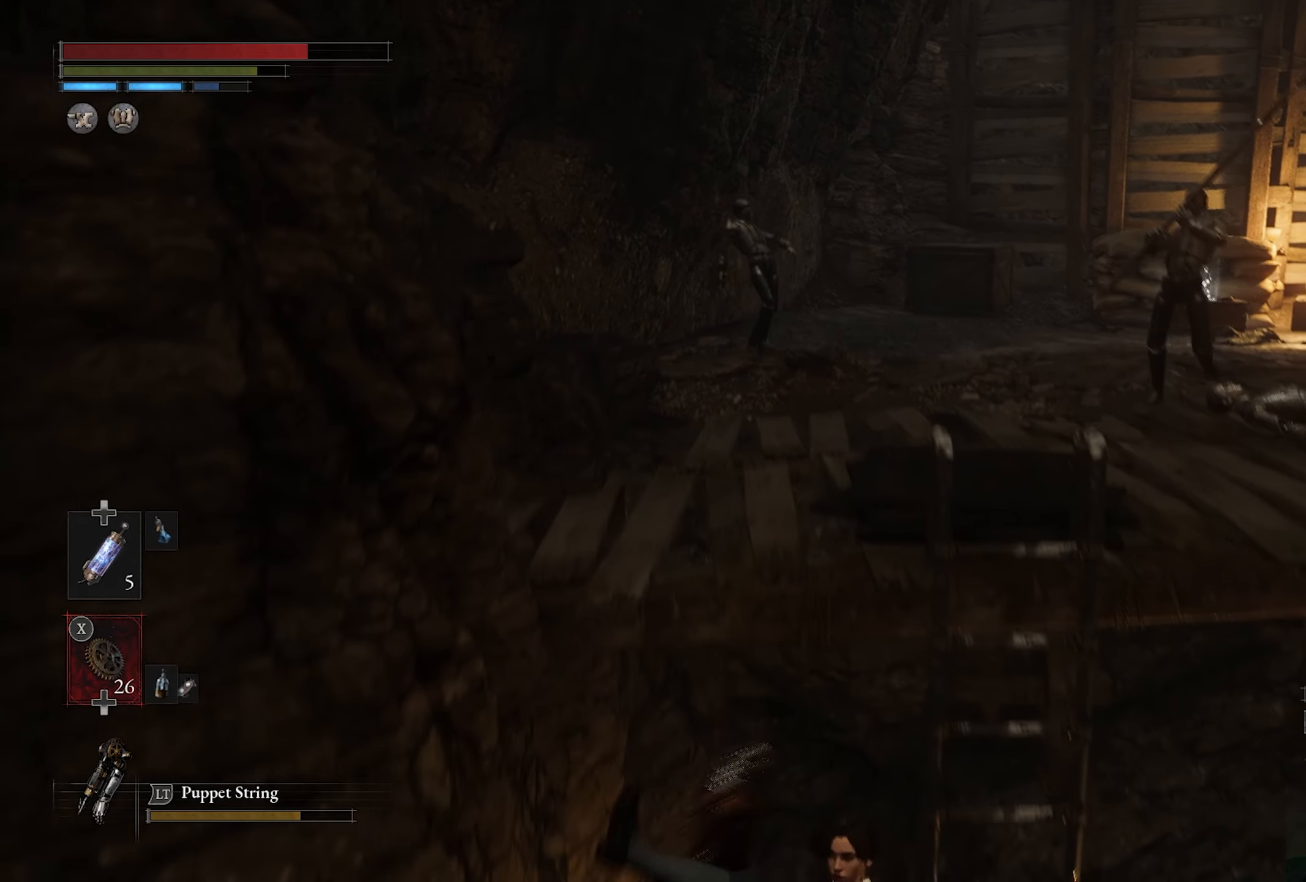
{"buttons": [], "left_stick": "center", "right_stick": "center", "button_events": []}
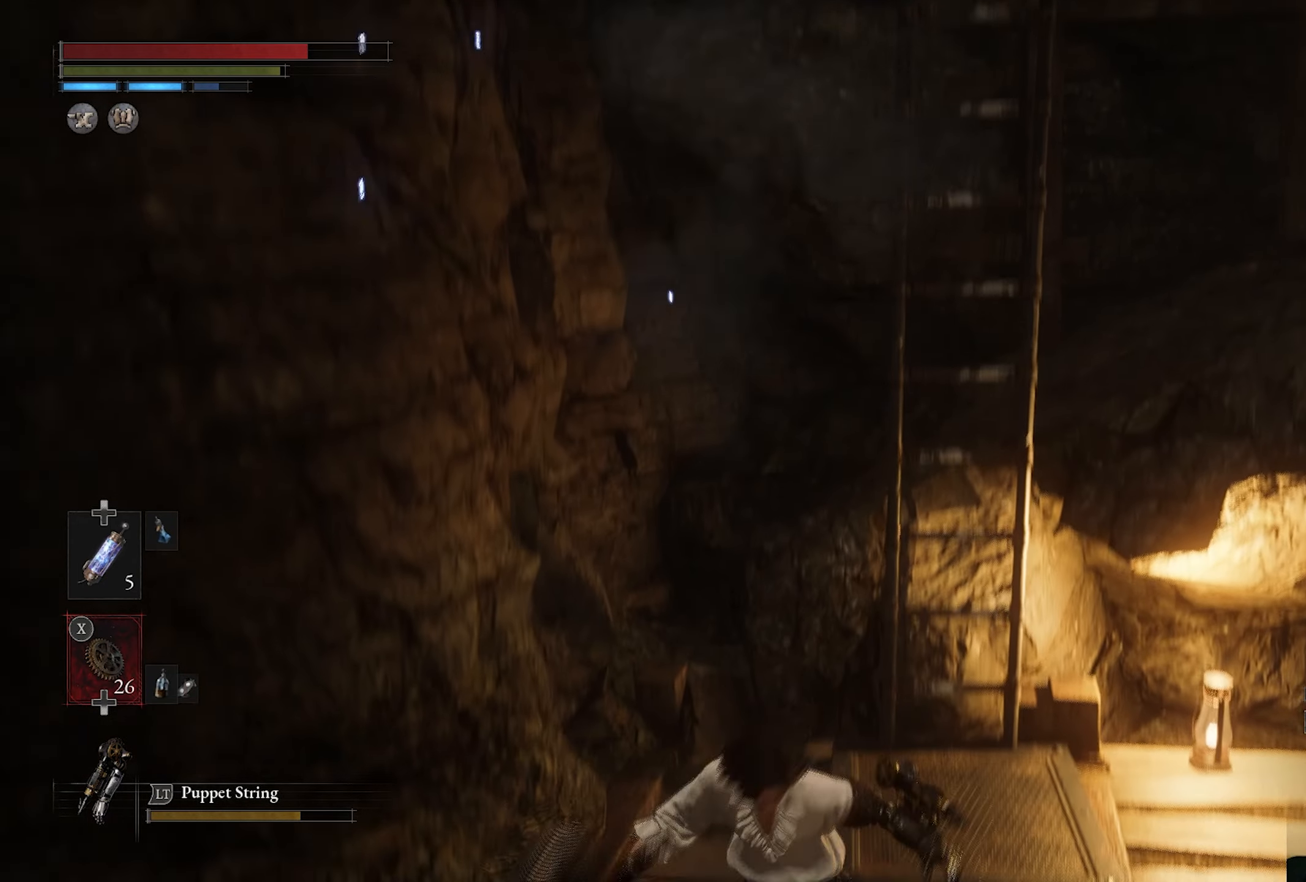
{"buttons": [], "left_stick": "down-left", "right_stick": "left", "button_events": []}
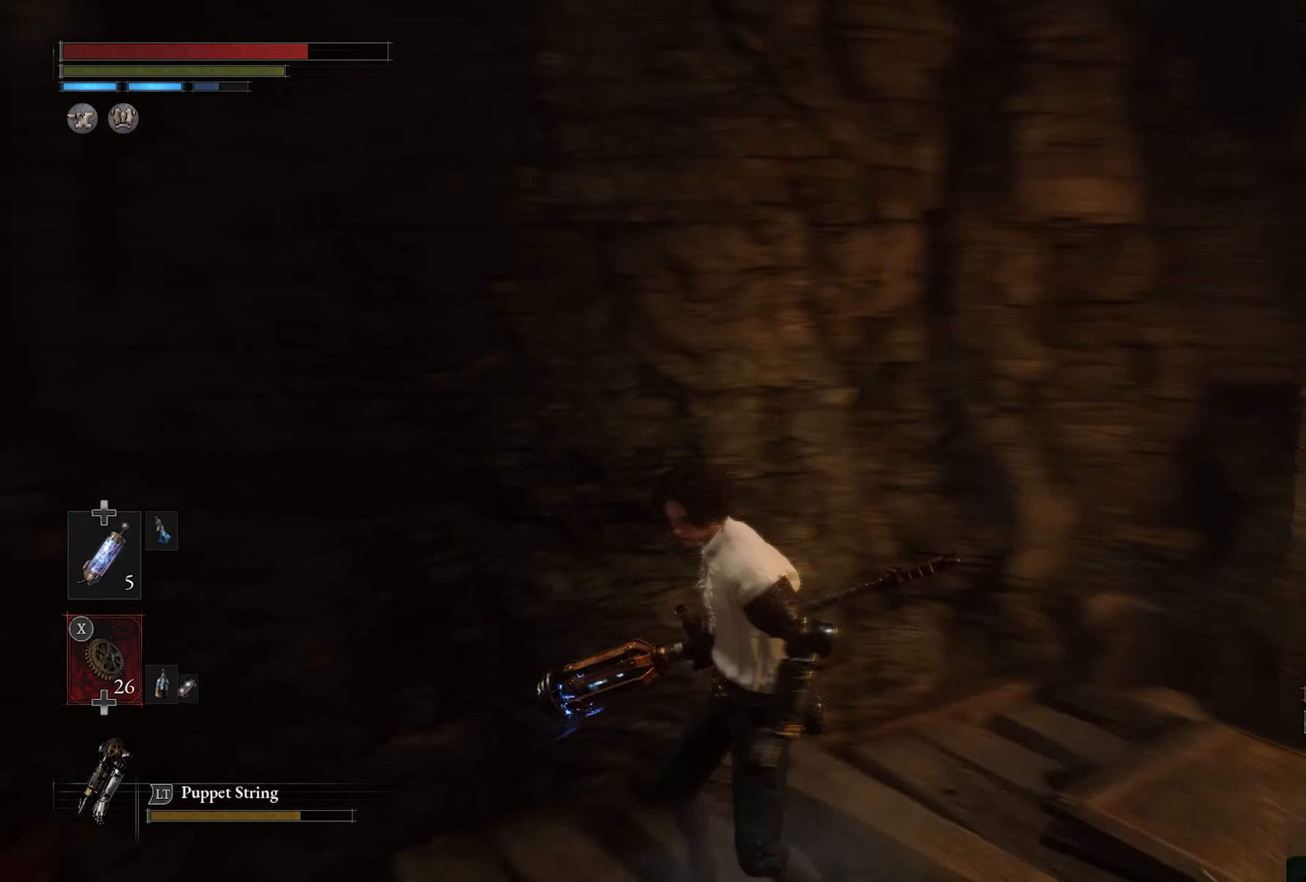
{"buttons": [], "left_stick": "up-left", "right_stick": "center", "button_events": []}
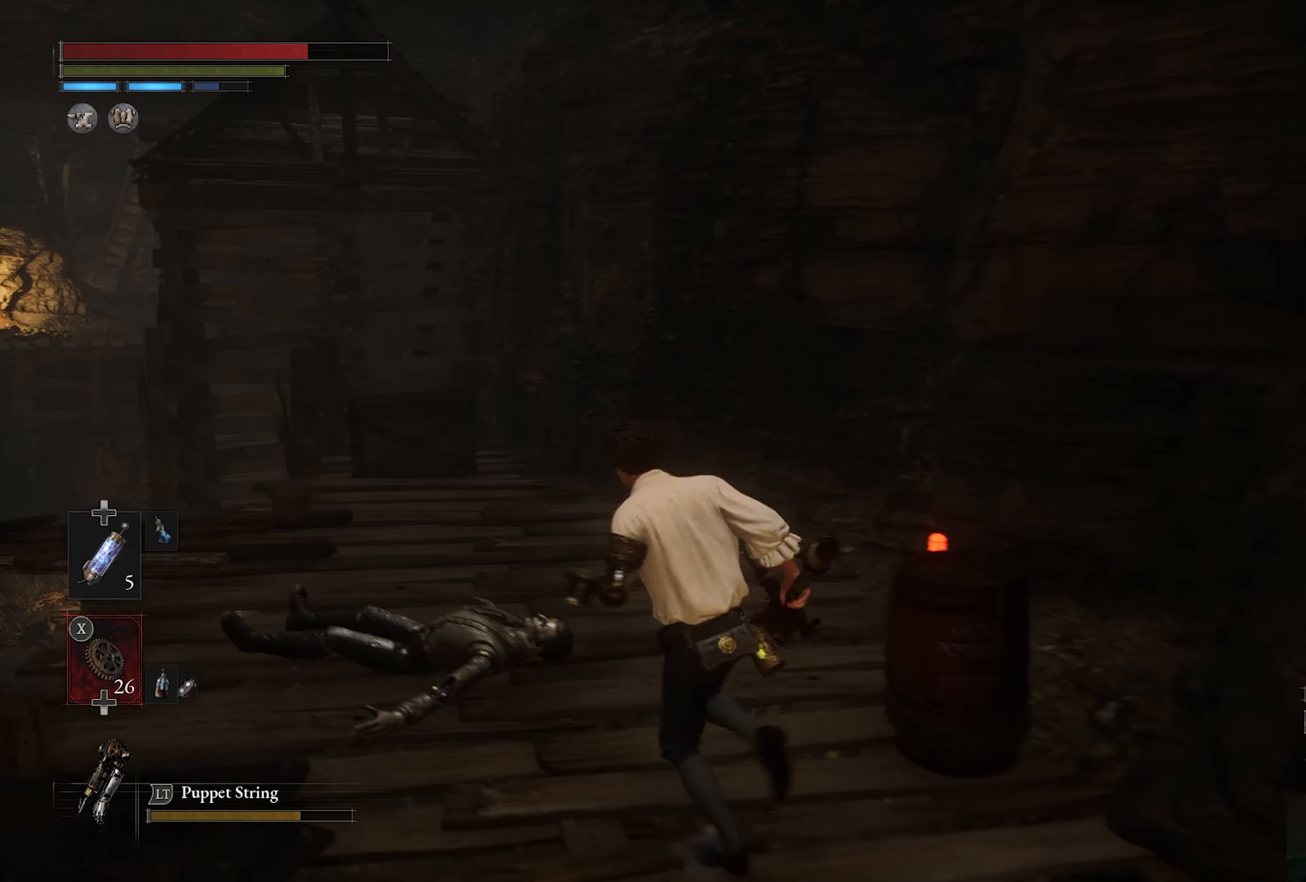
{"buttons": [], "left_stick": "up", "right_stick": "down-right", "button_events": []}
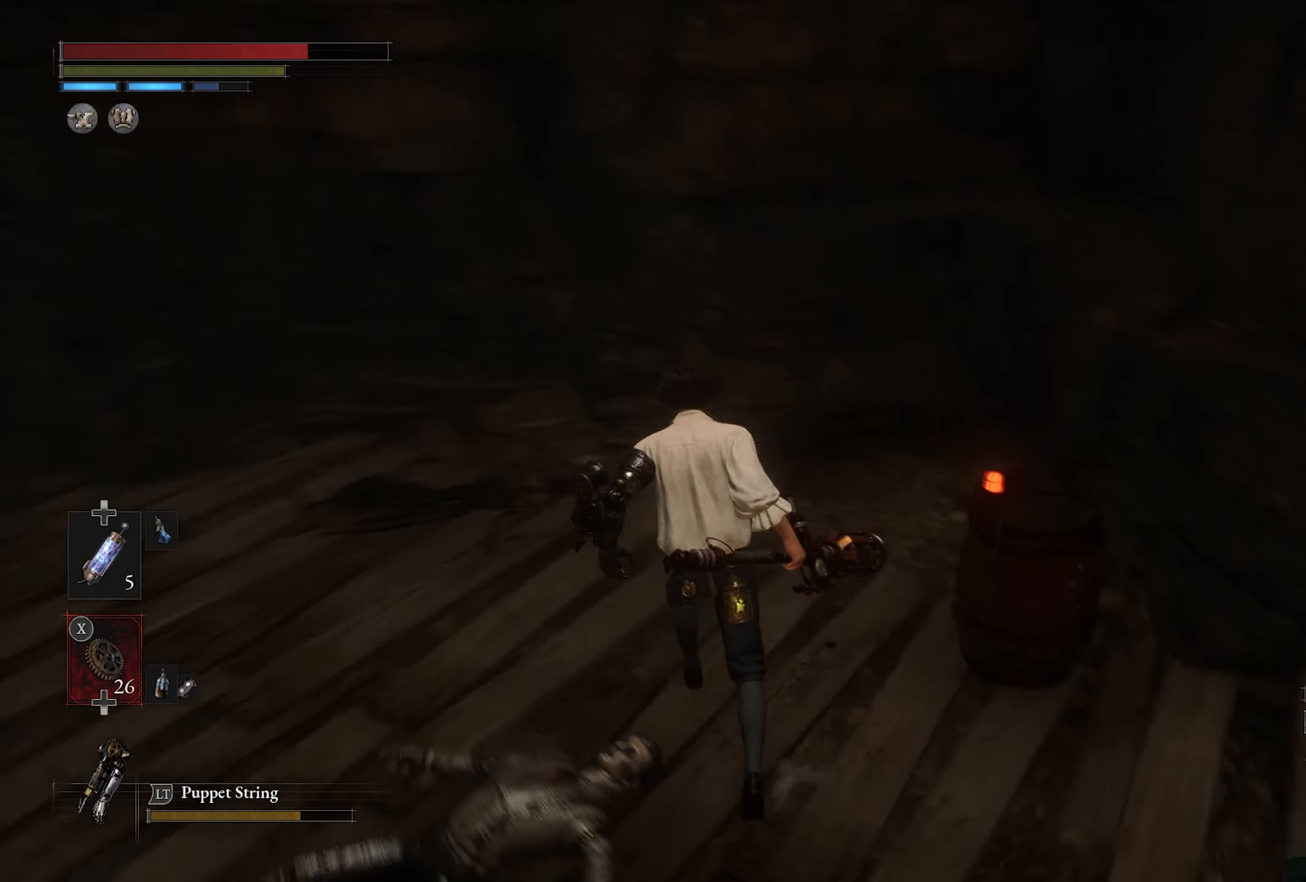
{"buttons": [], "left_stick": "down", "right_stick": "up", "button_events": []}
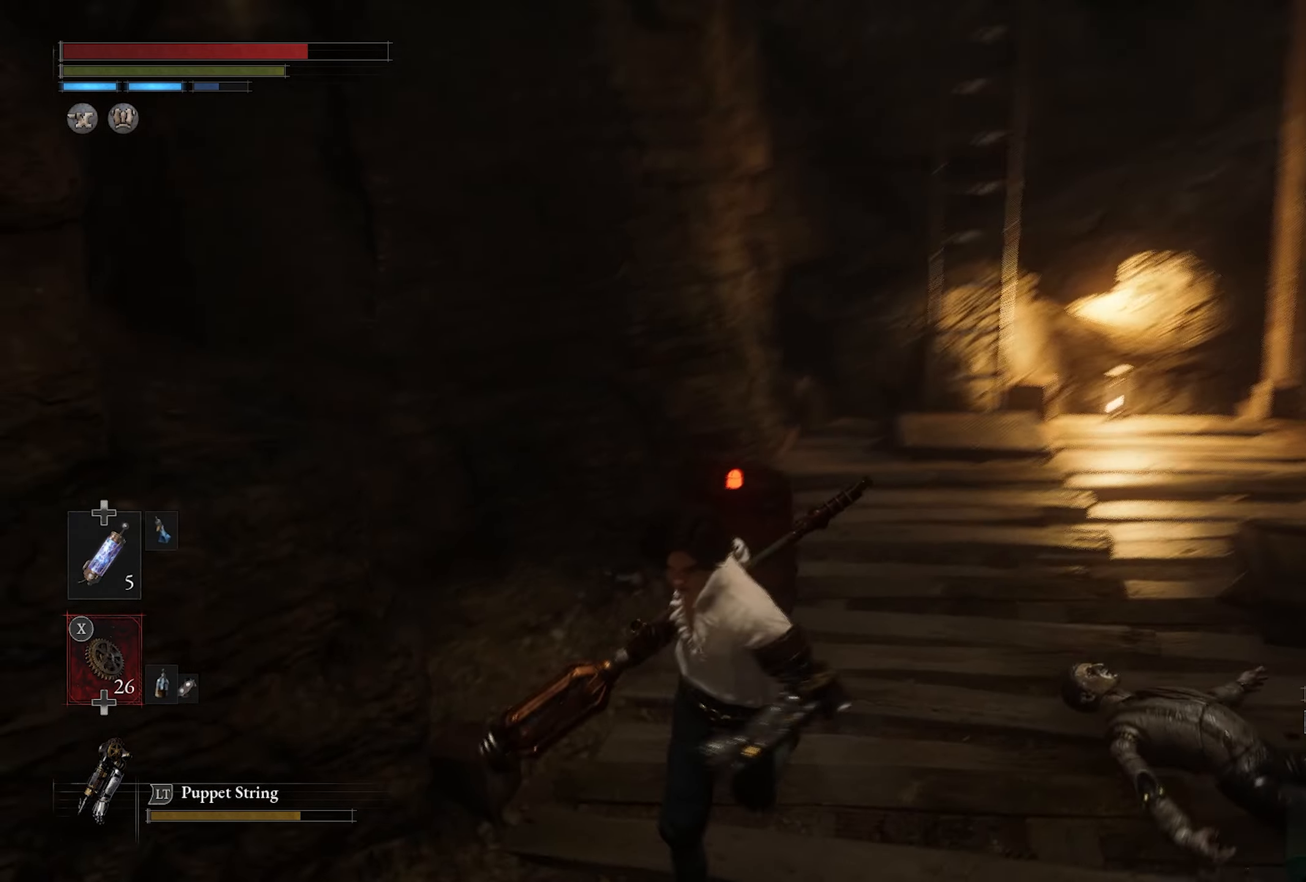
{"buttons": ["R3"], "left_stick": "down-left", "right_stick": "center", "button_events": [[450, "R3", "down"]]}
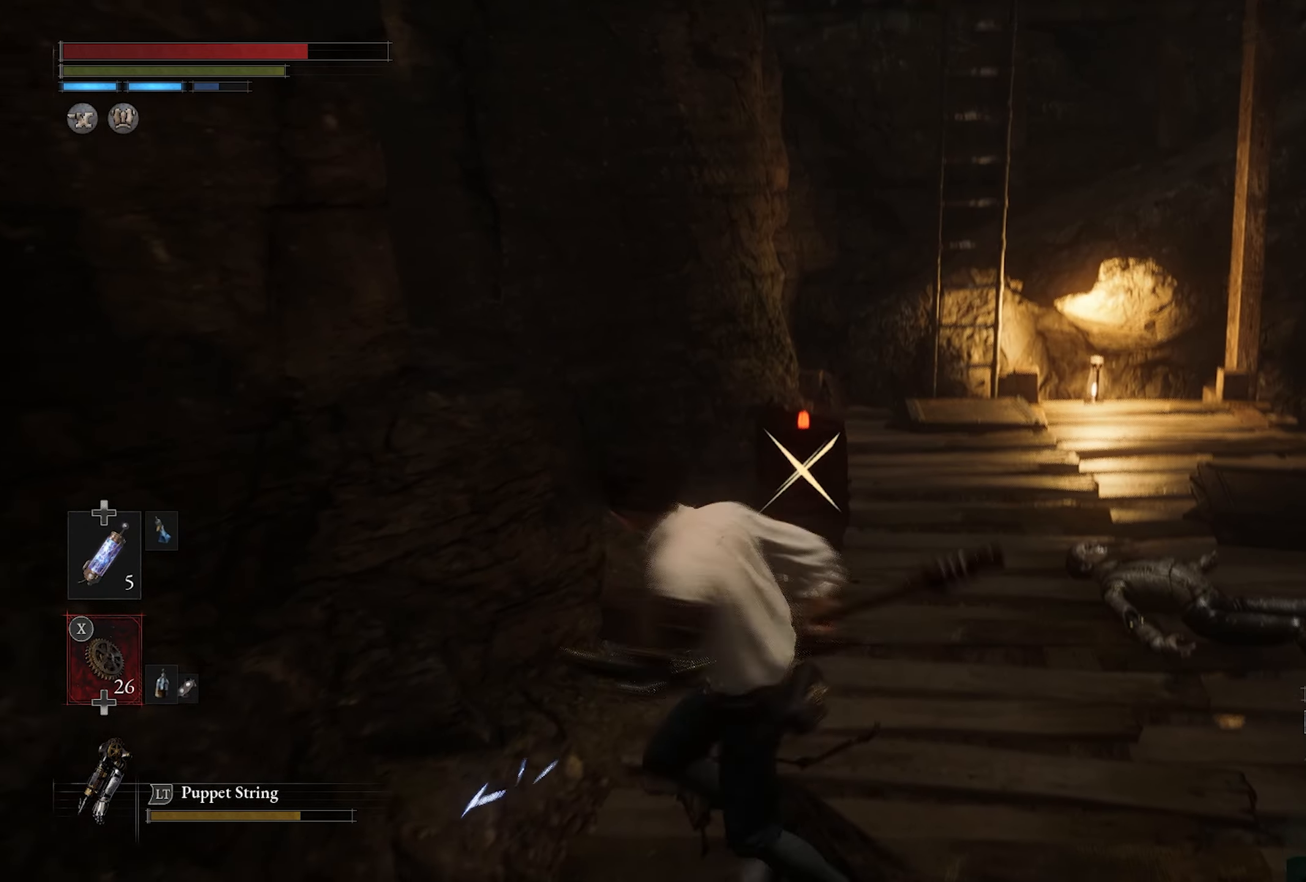
{"buttons": [], "left_stick": "down", "right_stick": "center", "button_events": [[33, "R3", "up"]]}
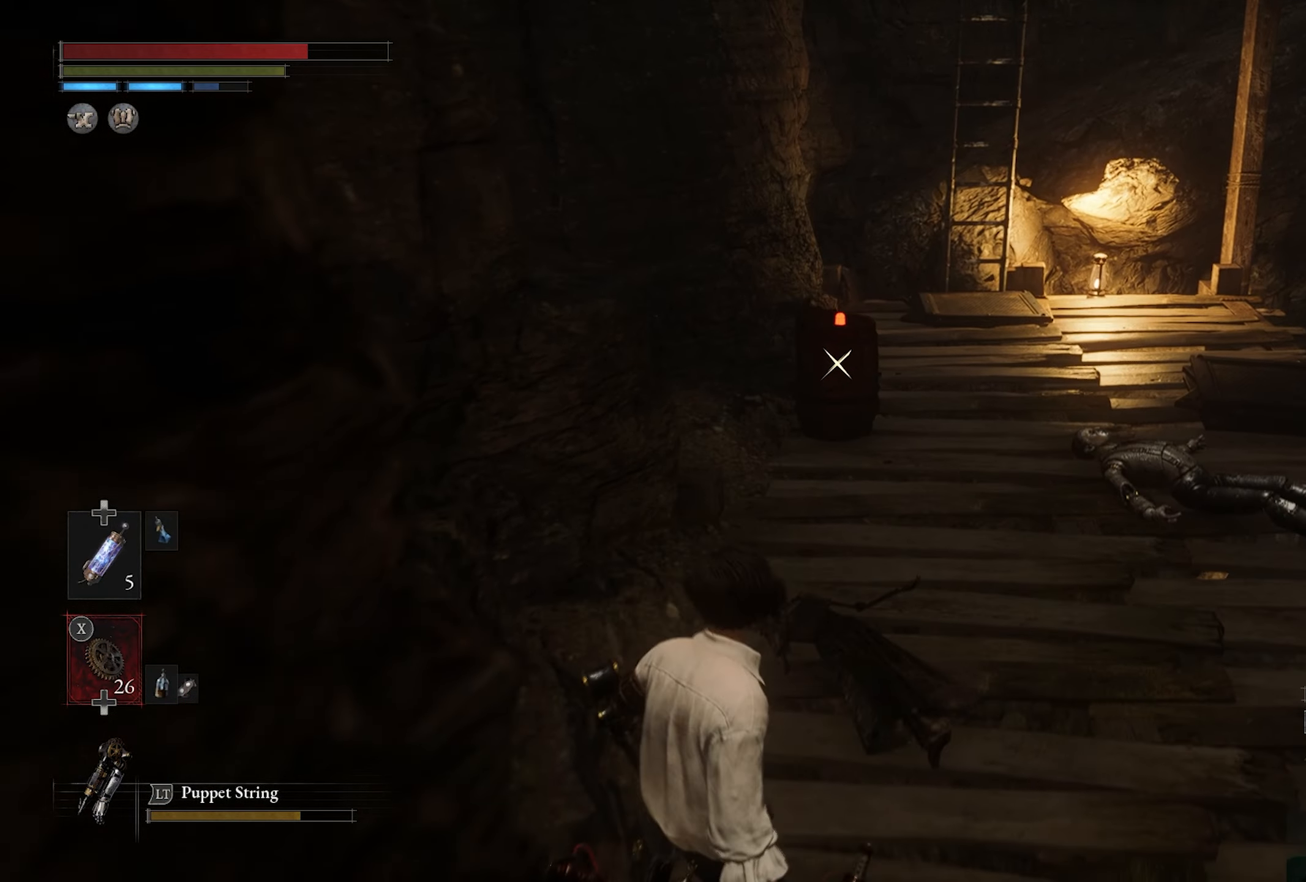
{"buttons": [], "left_stick": "center", "right_stick": "center", "button_events": []}
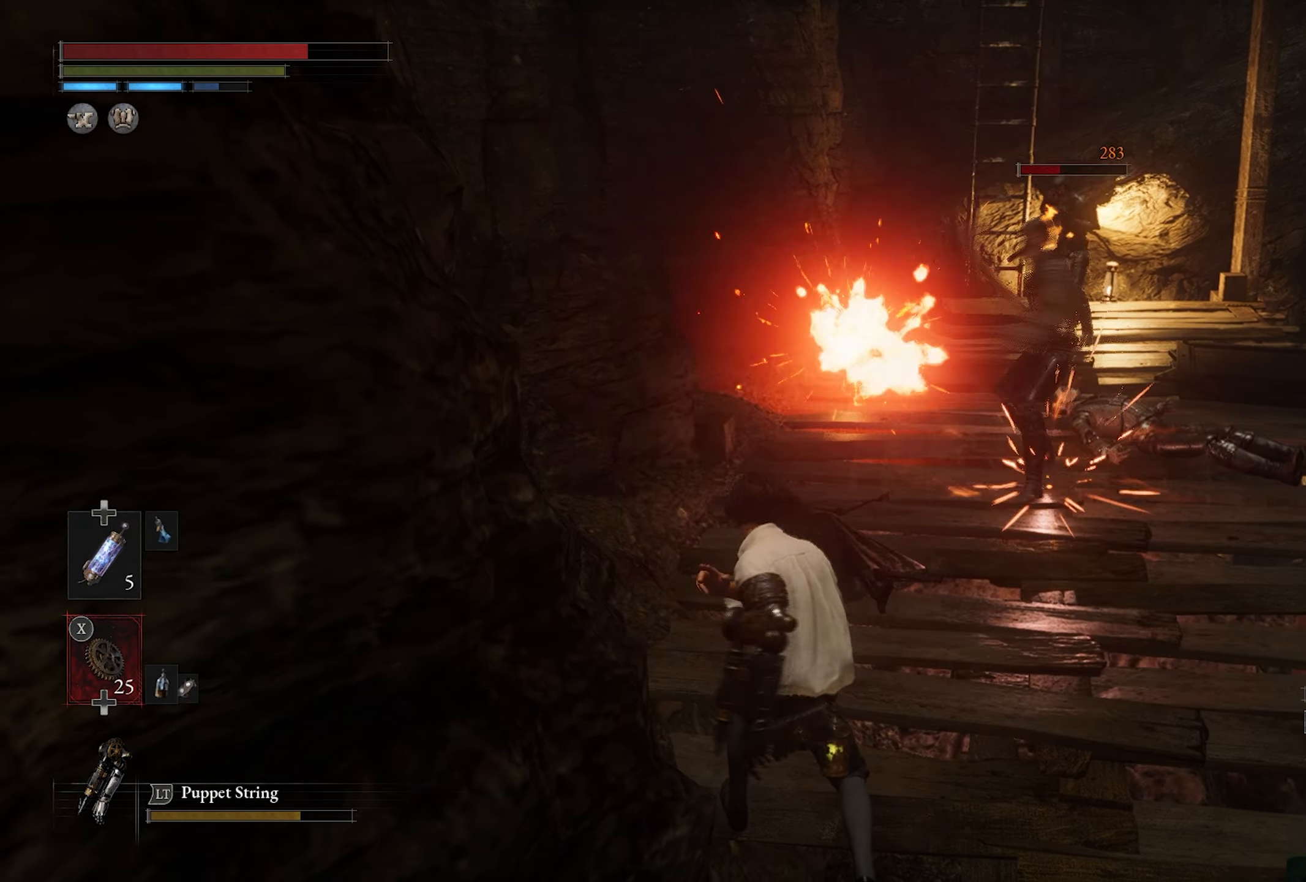
{"buttons": [], "left_stick": "right", "right_stick": "center", "button_events": []}
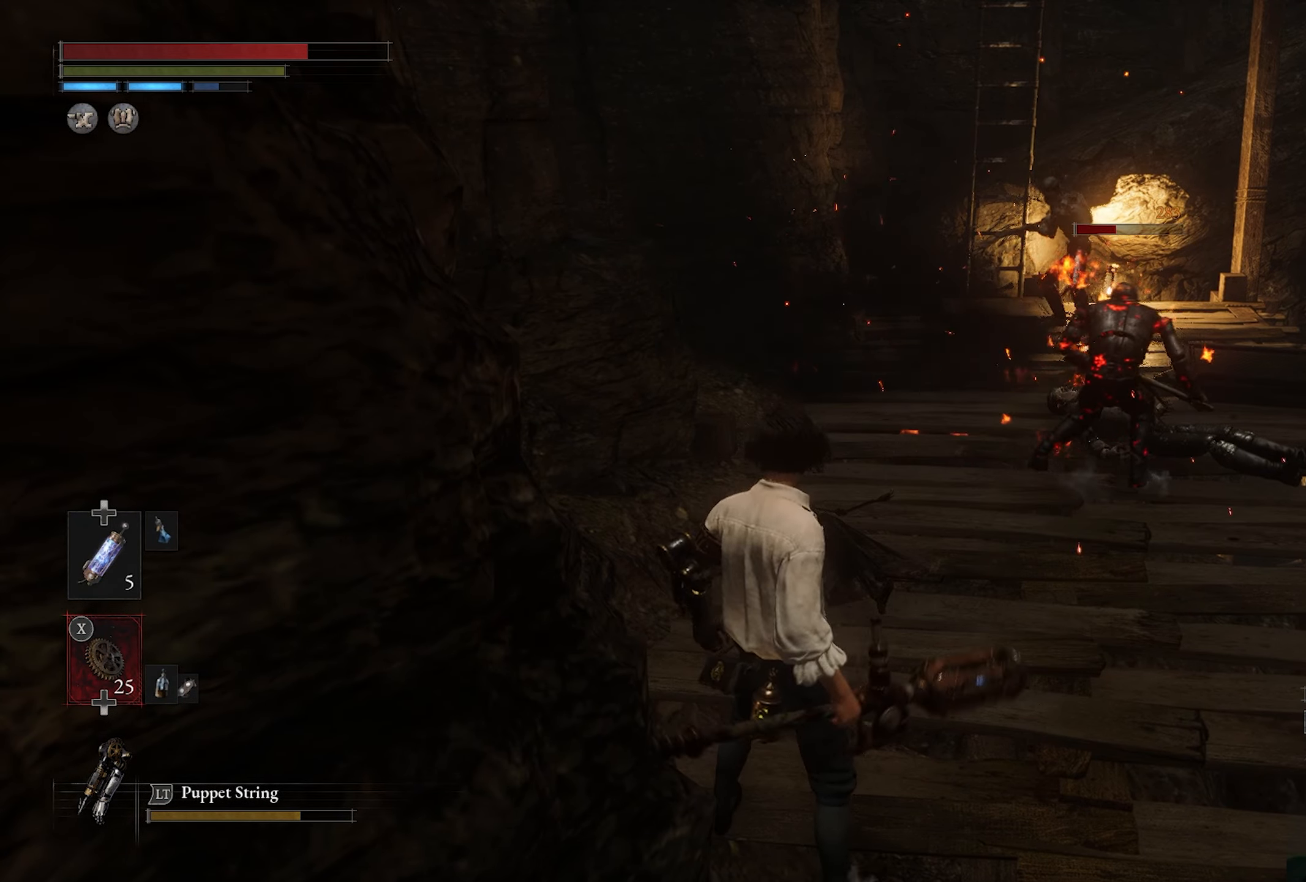
{"buttons": [], "left_stick": "up-right", "right_stick": "center", "button_events": []}
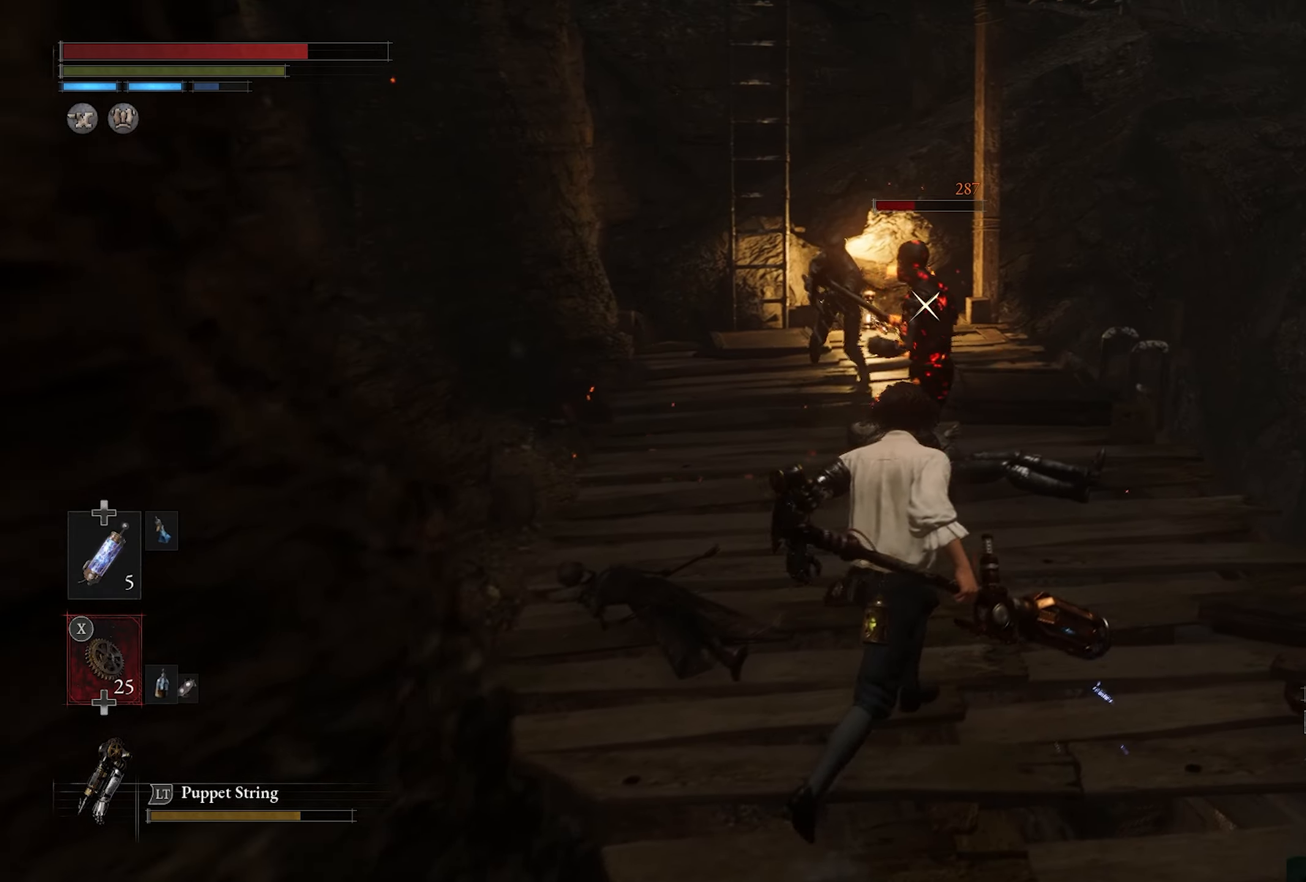
{"buttons": [], "left_stick": "up", "right_stick": "center", "button_events": [[117, "R2", "down"], [500, "R2", "up"]]}
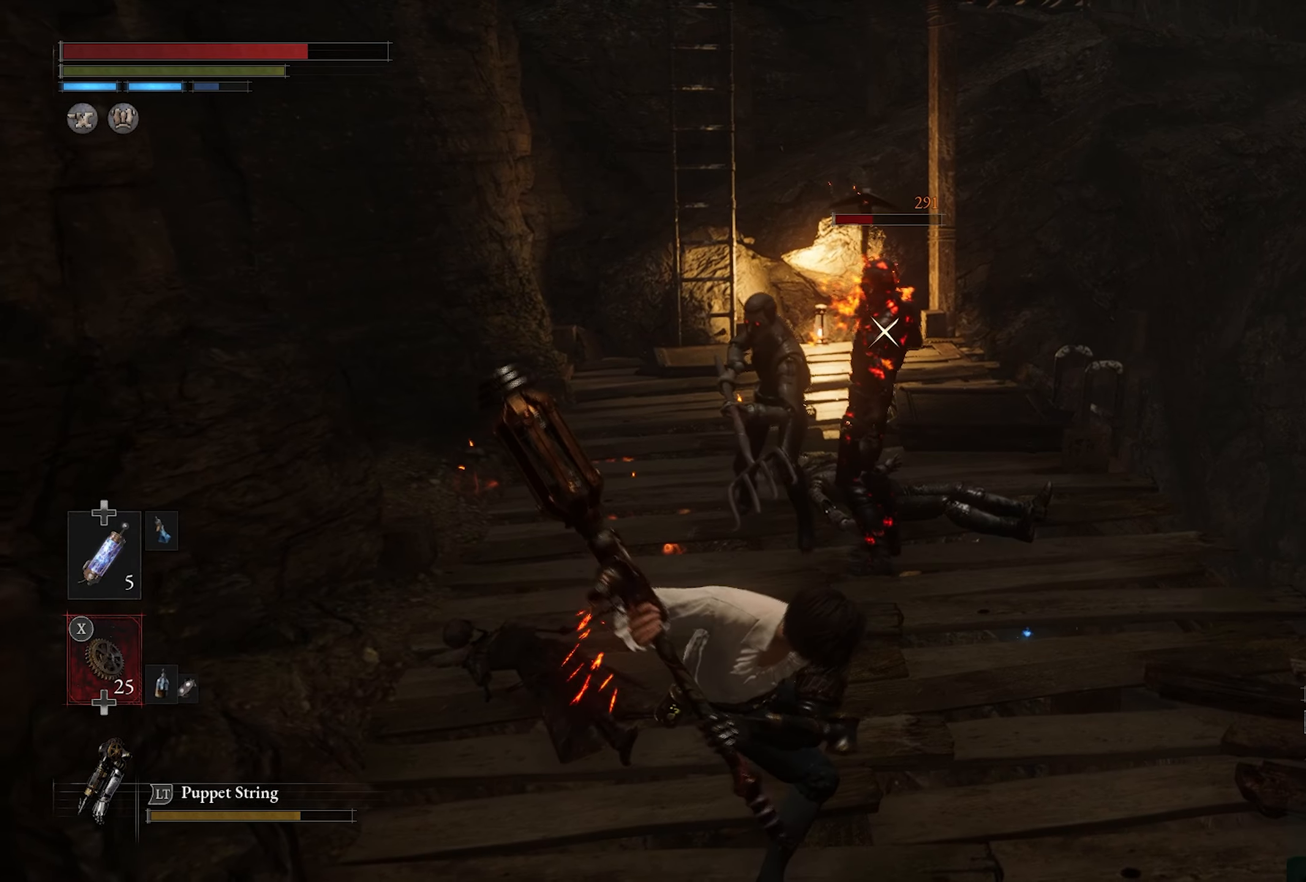
{"buttons": [], "left_stick": "up", "right_stick": "center", "button_events": []}
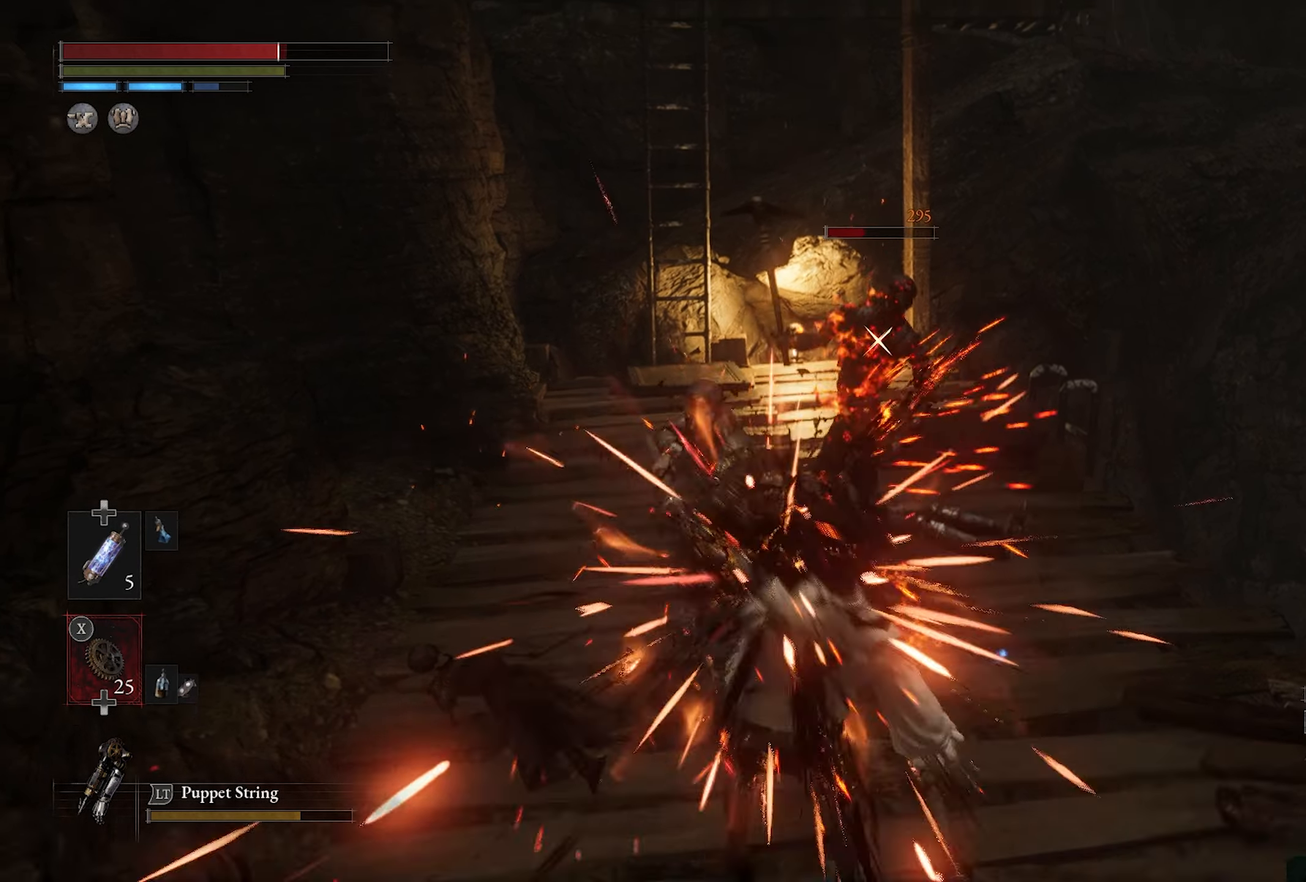
{"buttons": [], "left_stick": "up", "right_stick": "center", "button_events": [[367, "CIRCLE", "down"], [433, "CIRCLE", "up"]]}
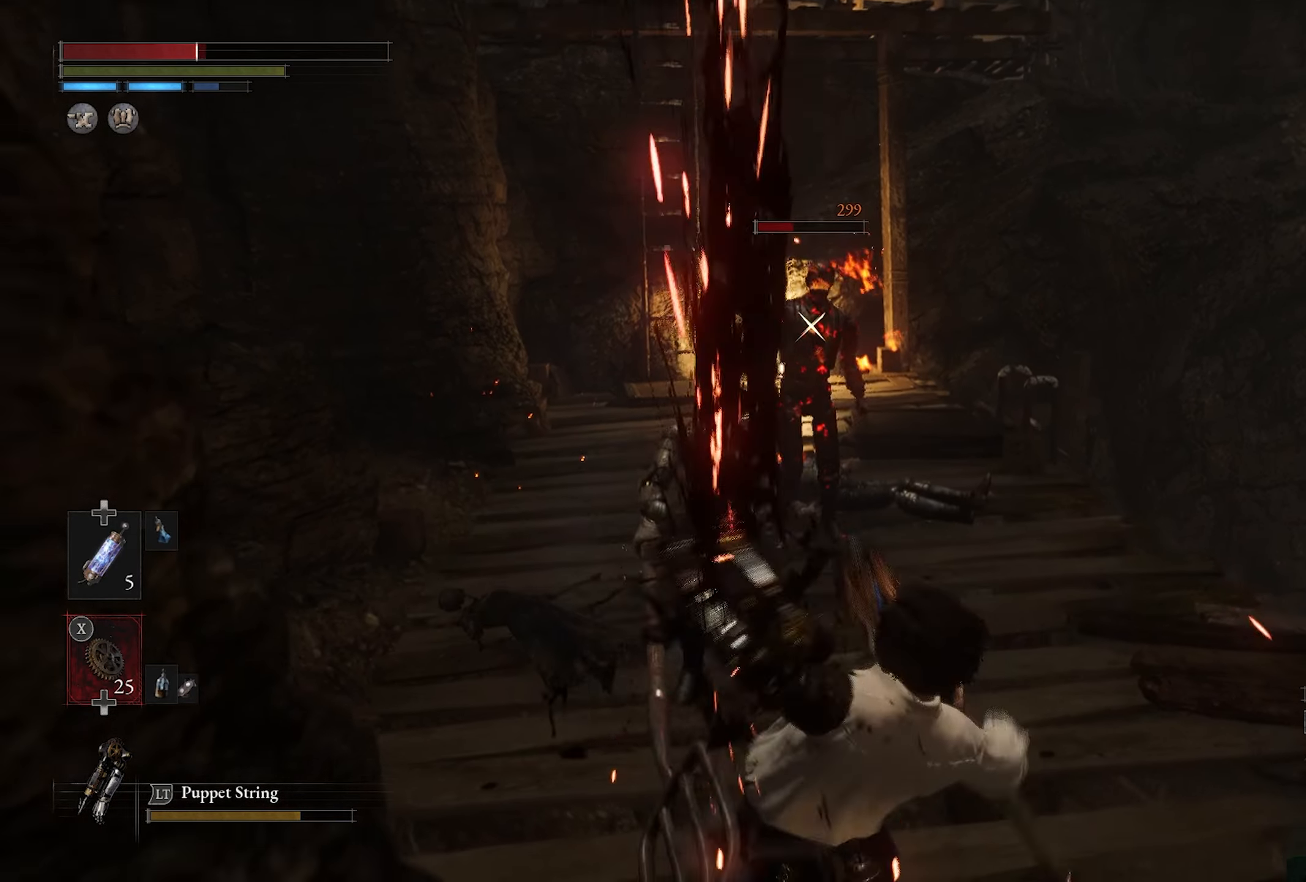
{"buttons": [], "left_stick": "up-right", "right_stick": "center", "button_events": [[17, "CIRCLE", "down"], [100, "CIRCLE", "up"], [233, "CIRCLE", "down"], [317, "CIRCLE", "up"], [417, "CIRCLE", "down"], [483, "CIRCLE", "up"]]}
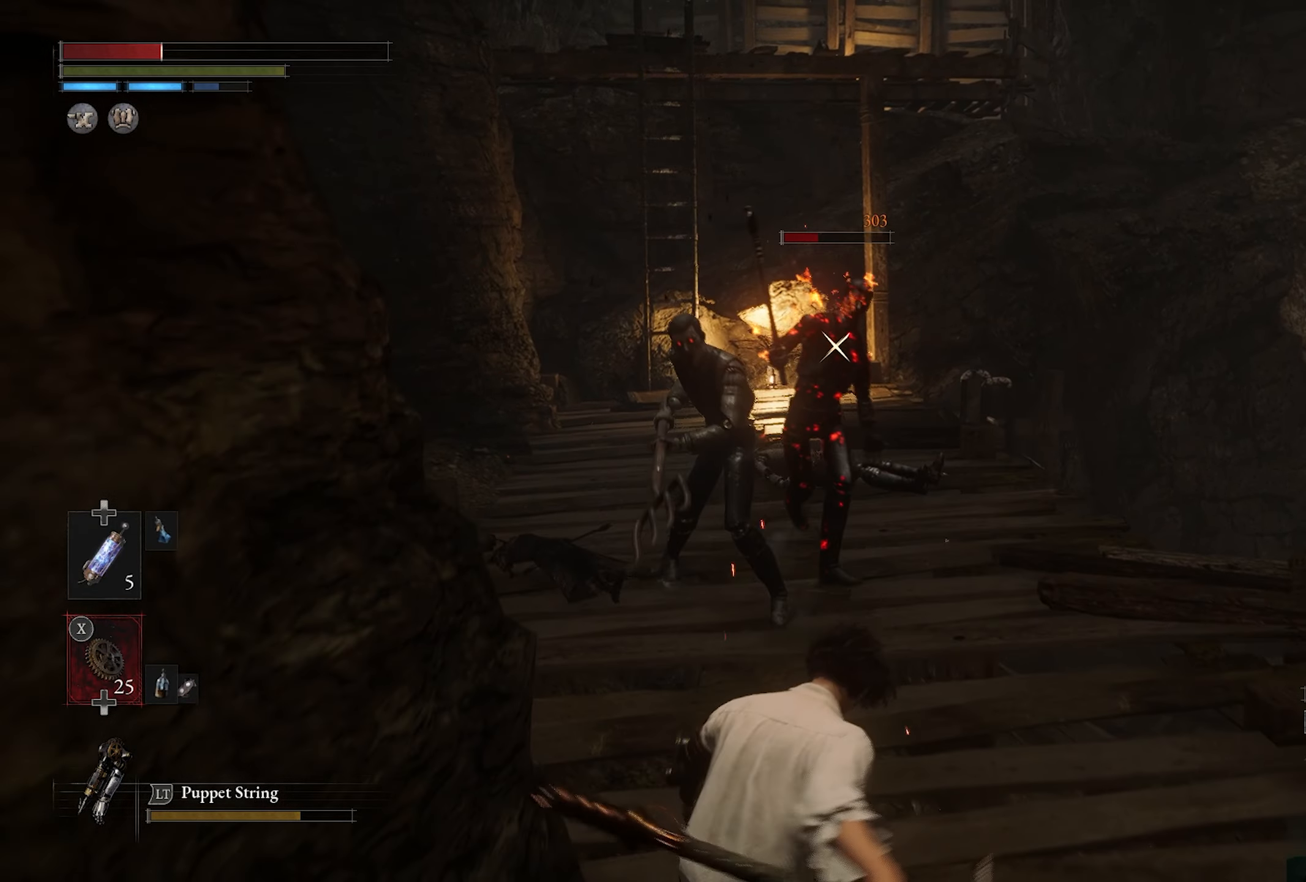
{"buttons": [], "left_stick": "up-right", "right_stick": "center", "button_events": []}
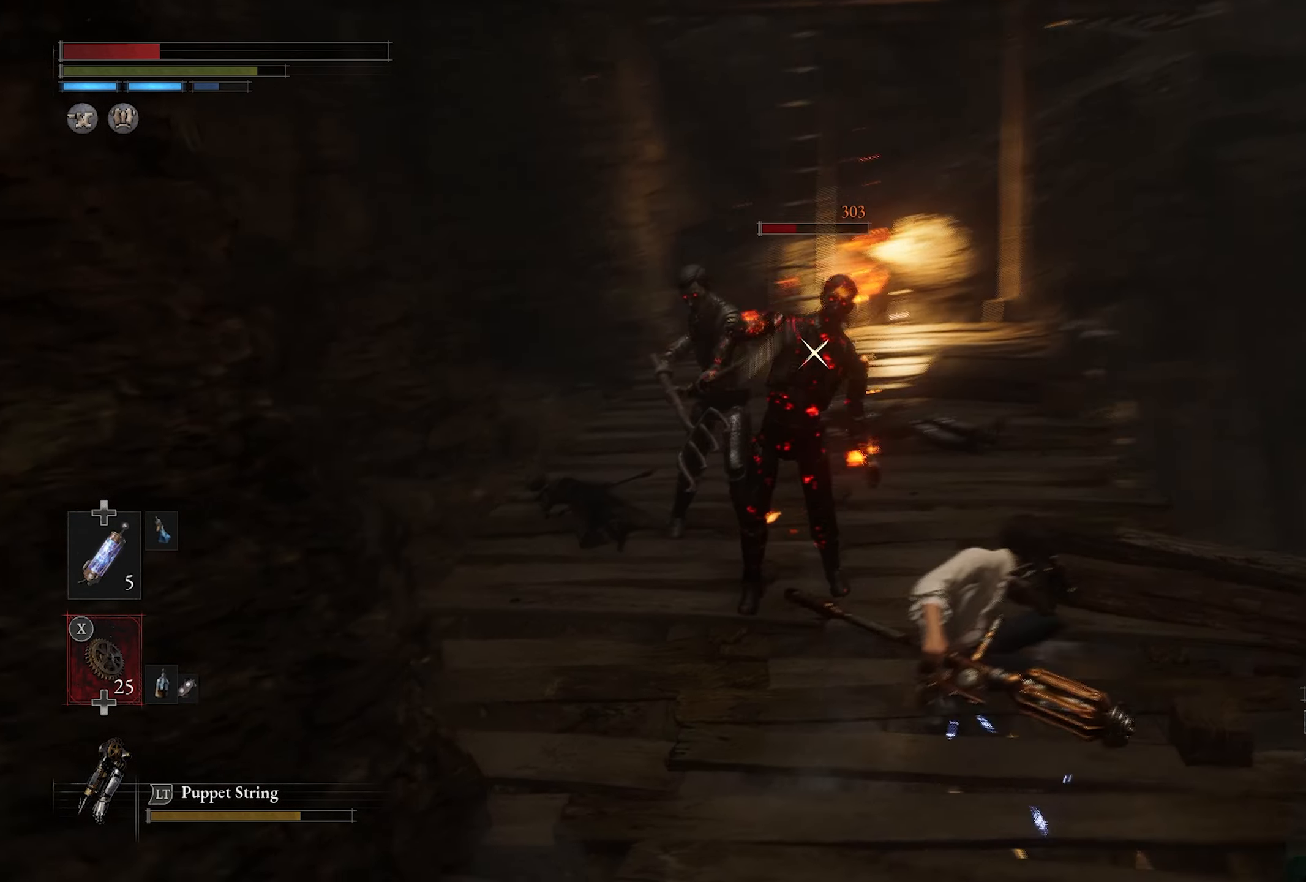
{"buttons": [], "left_stick": "up-right", "right_stick": "center", "button_events": [[83, "CIRCLE", "down"], [200, "CIRCLE", "up"], [300, "CIRCLE", "down"], [417, "CIRCLE", "up"]]}
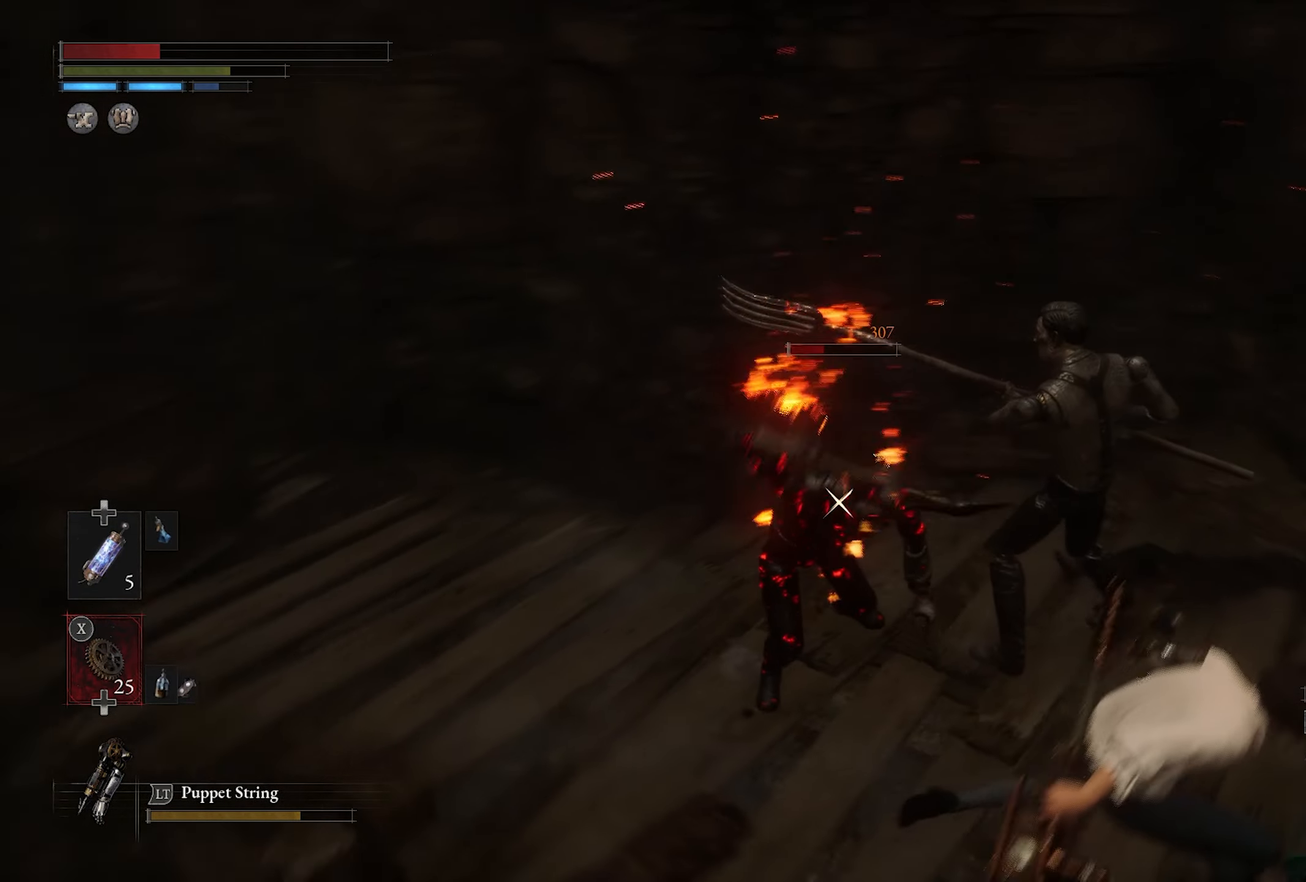
{"buttons": [], "left_stick": "right", "right_stick": "center", "button_events": [[183, "CIRCLE", "down"], [333, "CIRCLE", "up"]]}
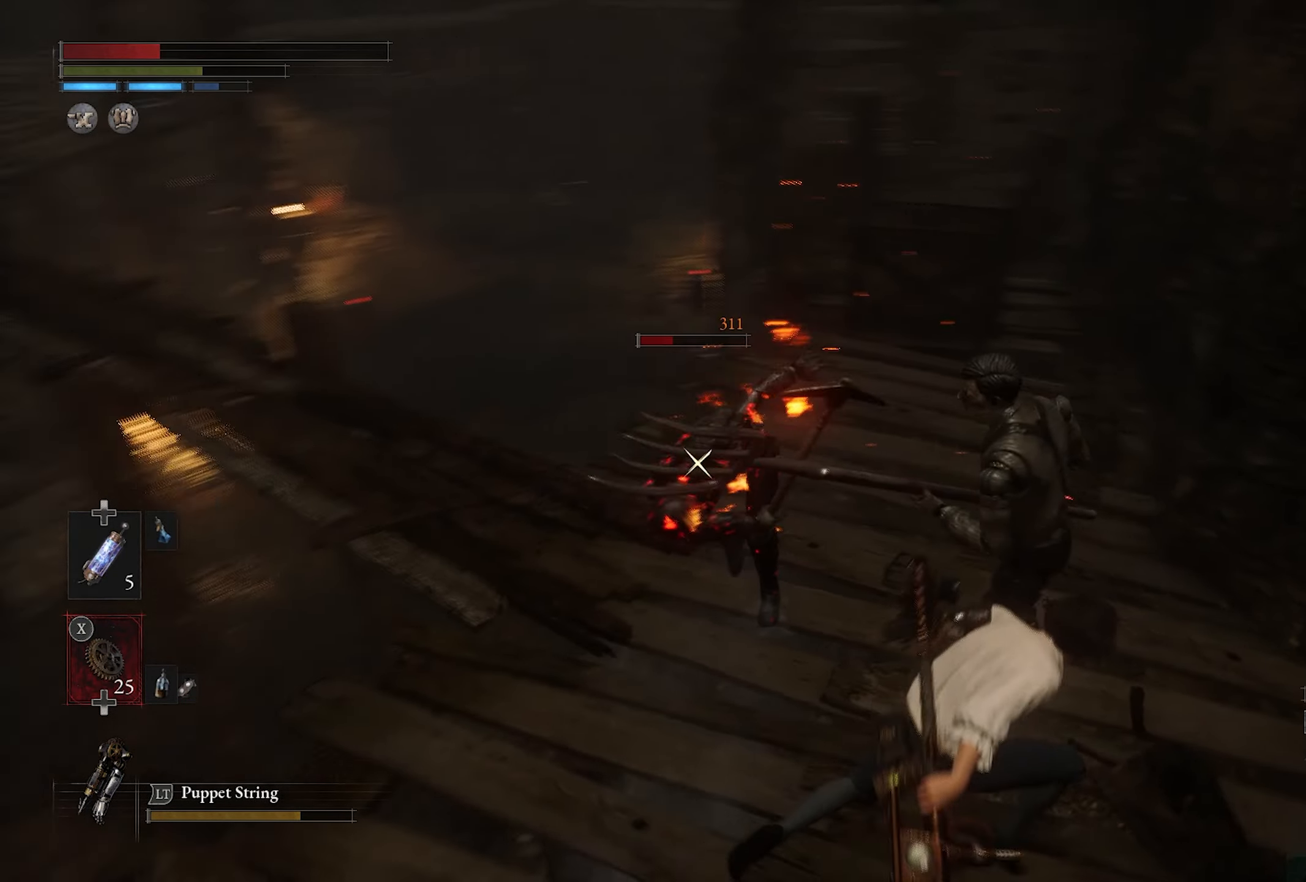
{"buttons": ["CIRCLE"], "left_stick": "down-left", "right_stick": "center", "button_events": [[383, "CIRCLE", "down"]]}
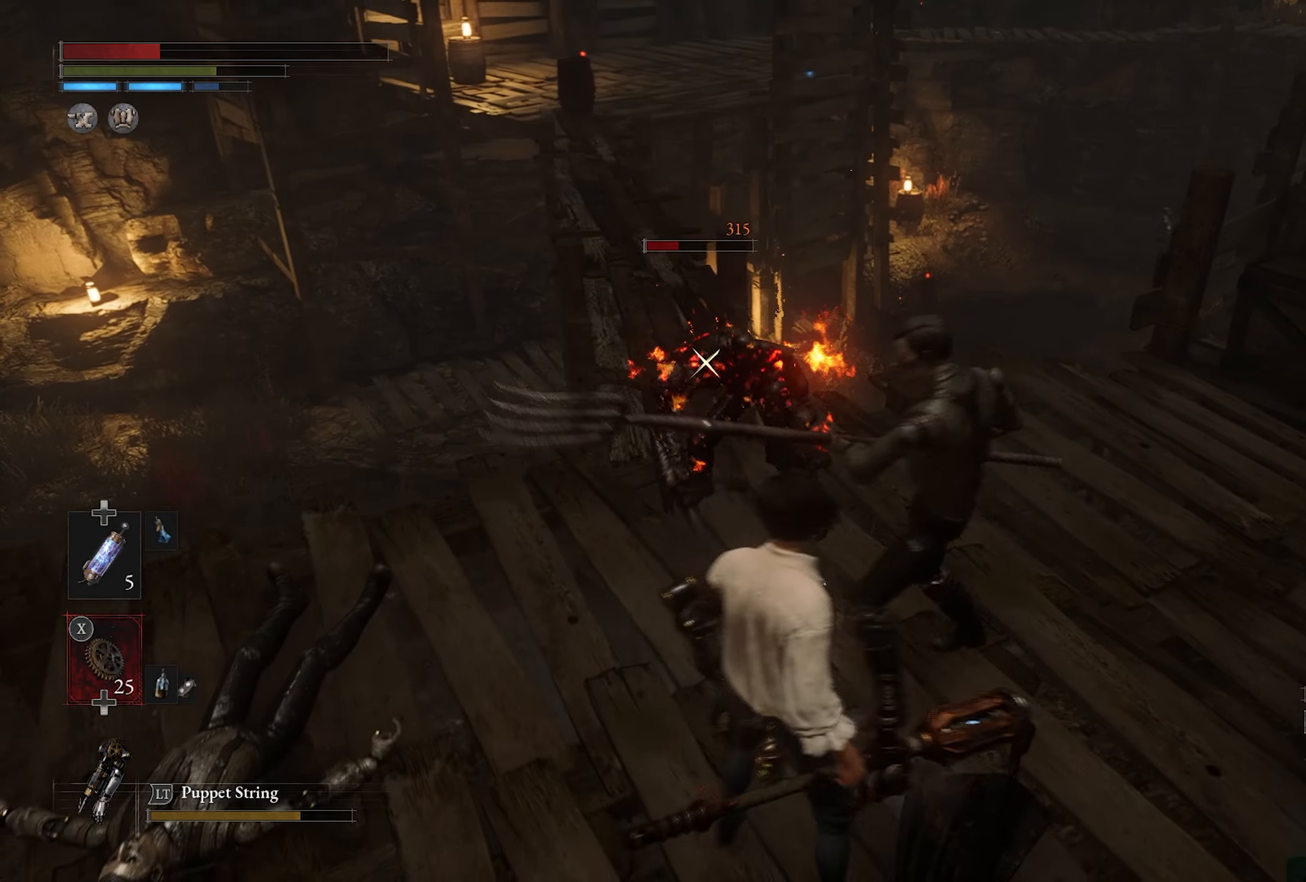
{"buttons": [], "left_stick": "down-left", "right_stick": "center", "button_events": [[50, "CIRCLE", "up"], [317, "CIRCLE", "down"], [400, "CIRCLE", "up"]]}
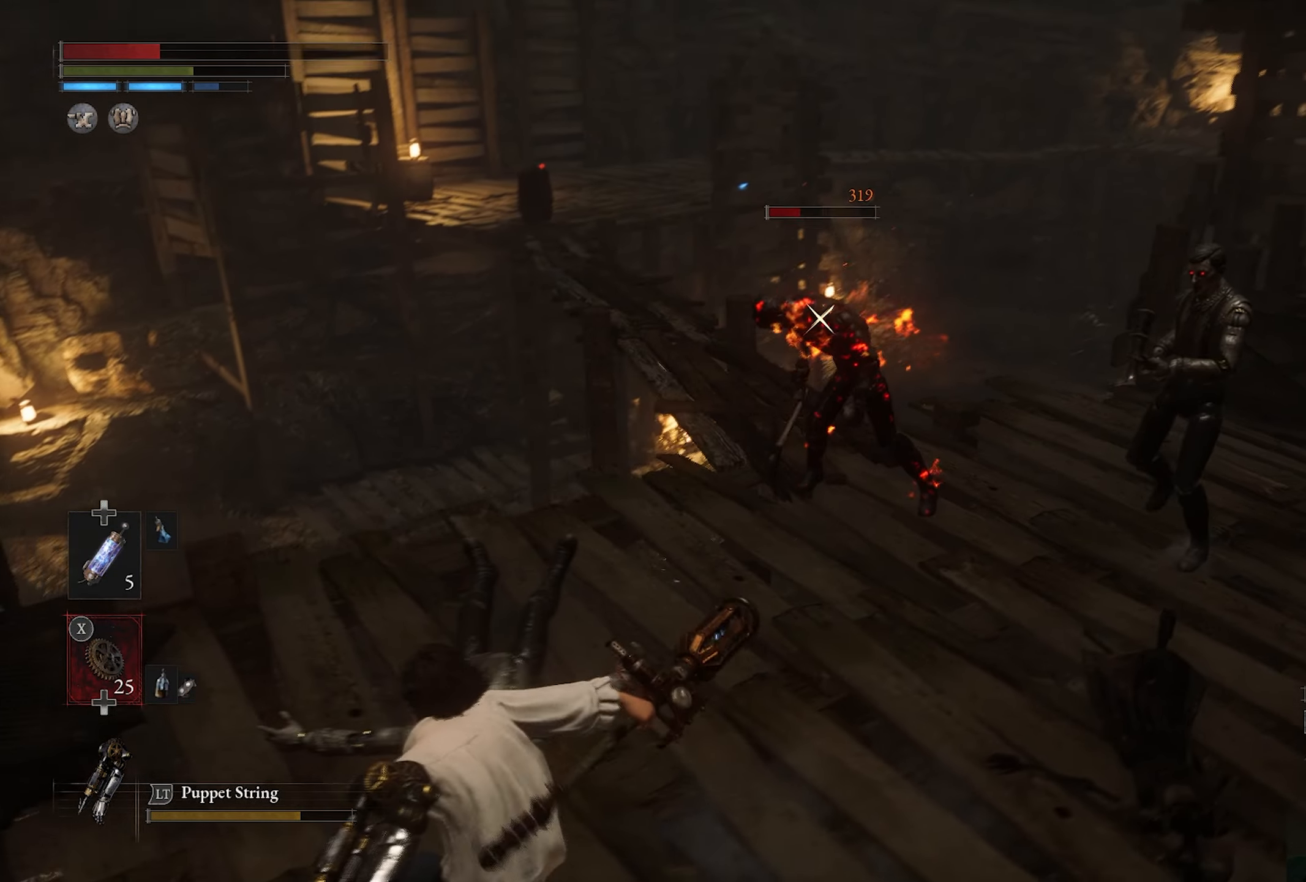
{"buttons": [], "left_stick": "down-left", "right_stick": "center", "button_events": [[133, "CIRCLE", "down"], [233, "CIRCLE", "up"]]}
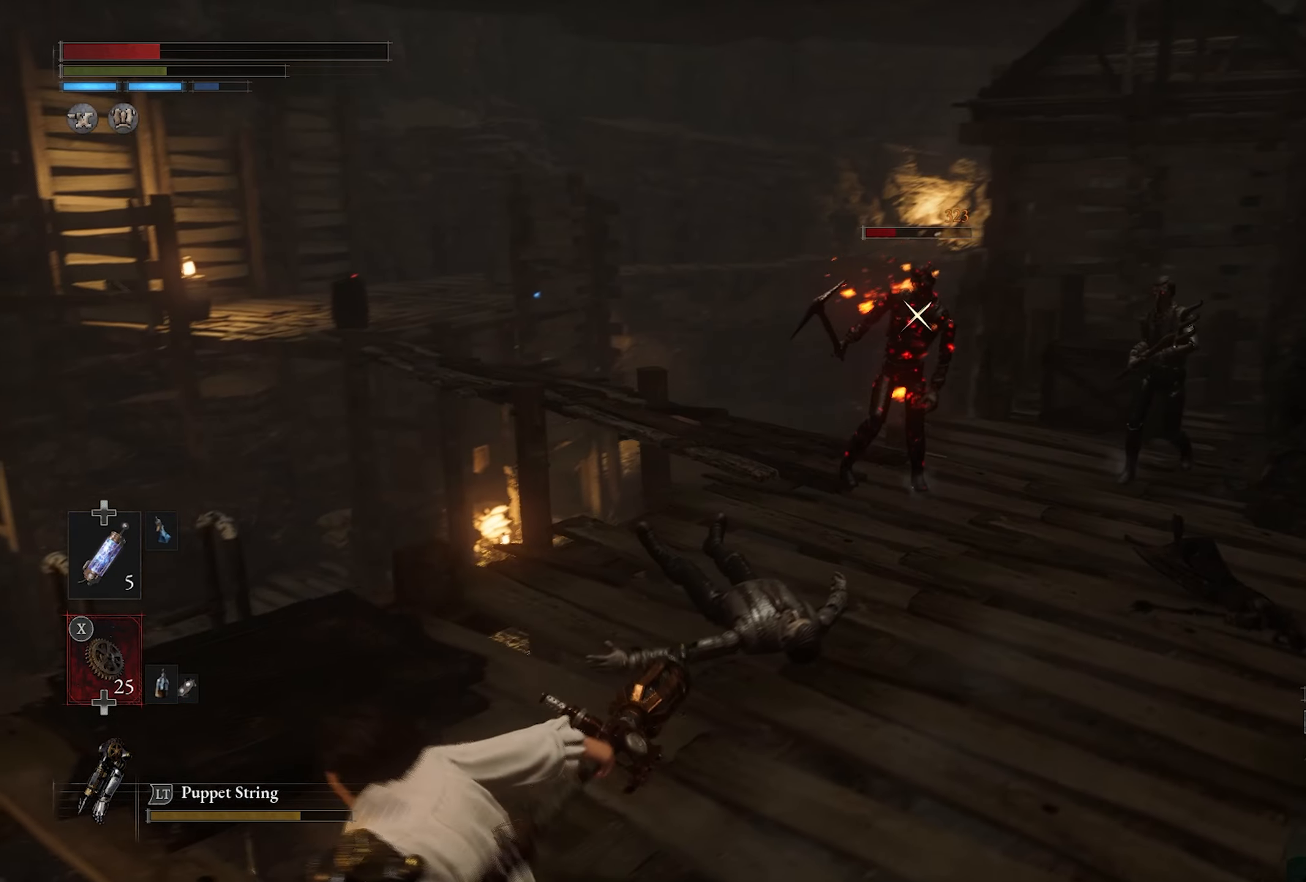
{"buttons": [], "left_stick": "down", "right_stick": "center", "button_events": []}
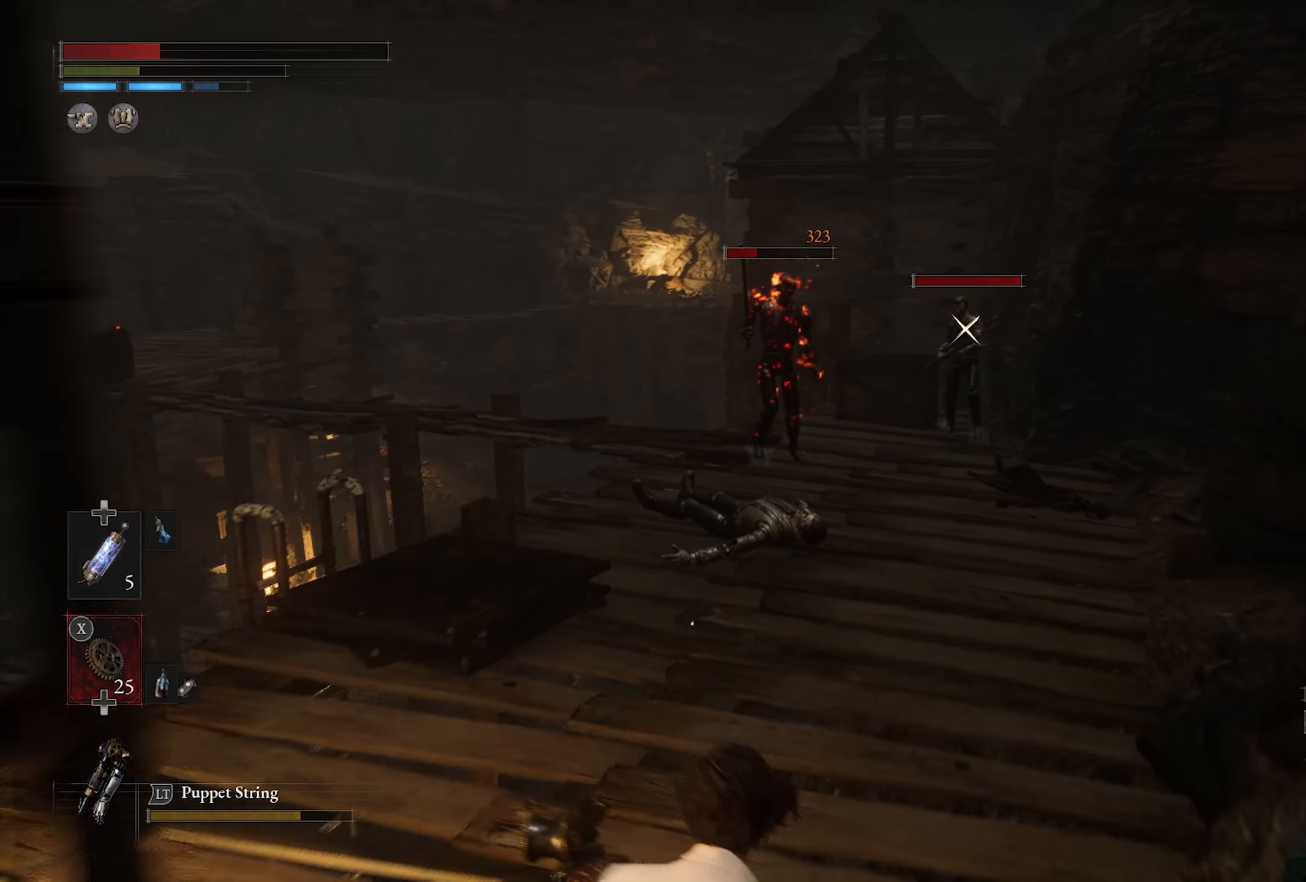
{"buttons": ["R2"], "left_stick": "center", "right_stick": "center", "button_events": [[433, "R2", "down"]]}
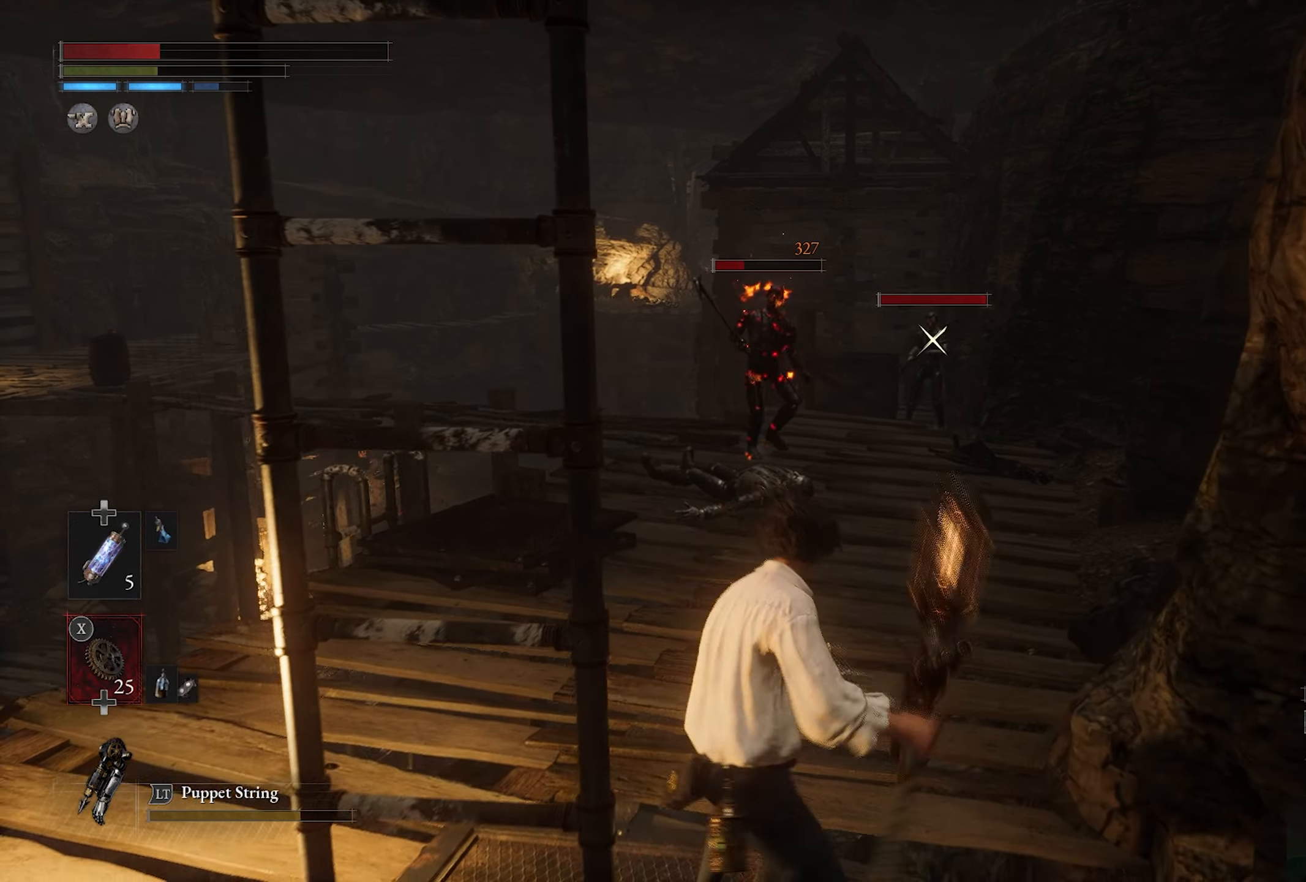
{"buttons": ["R2"], "left_stick": "up-right", "right_stick": "center", "button_events": []}
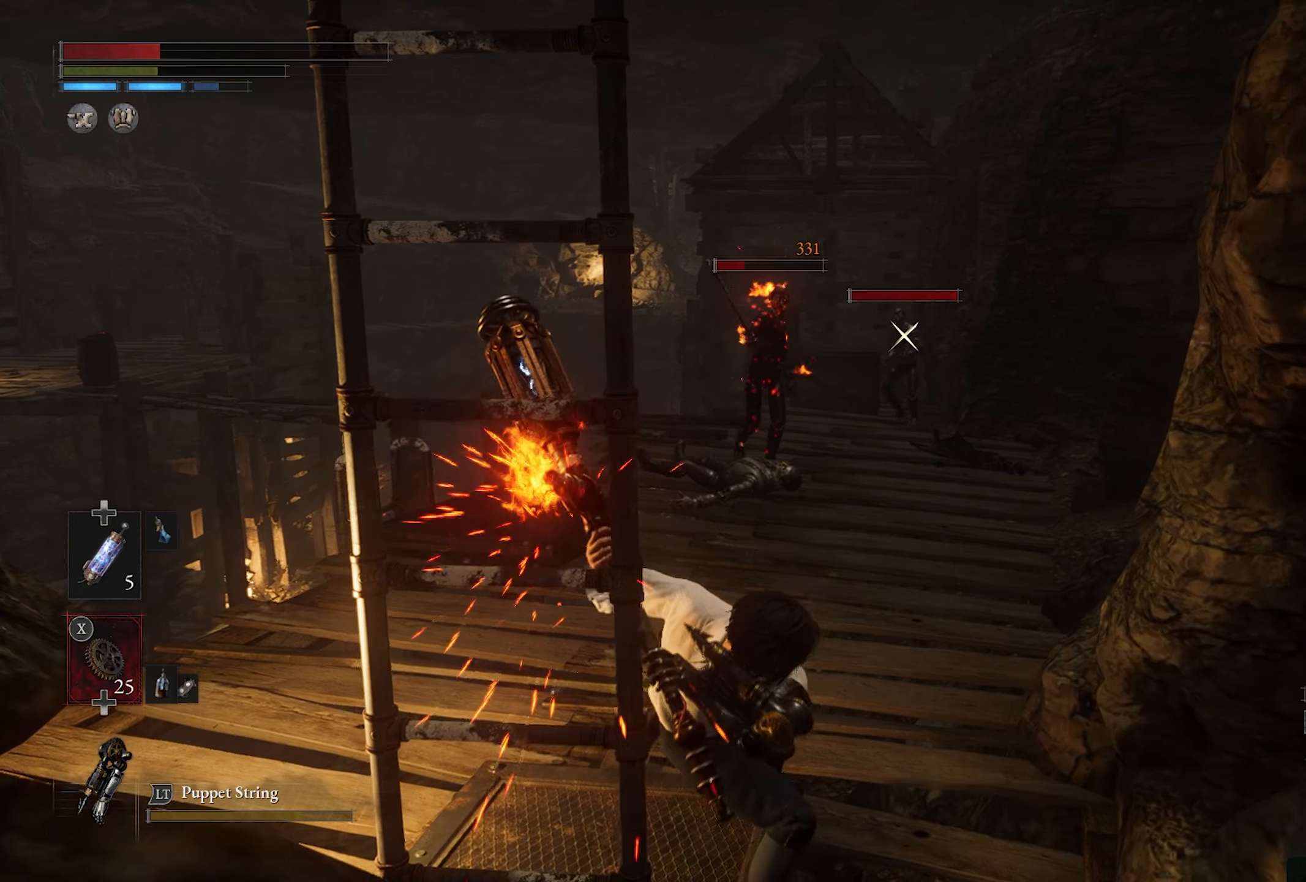
{"buttons": ["R2"], "left_stick": "up-right", "right_stick": "center", "button_events": []}
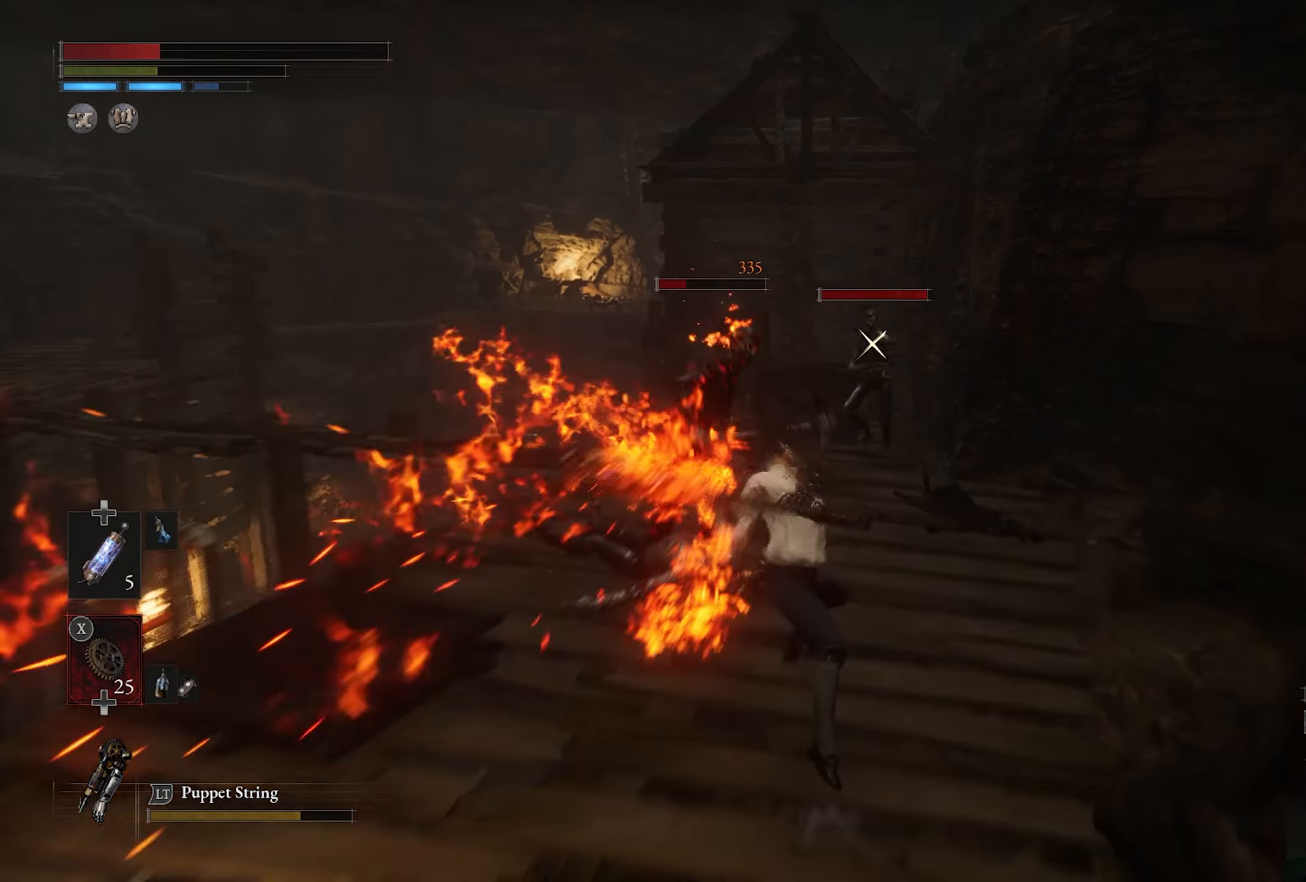
{"buttons": ["CIRCLE"], "left_stick": "down", "right_stick": "center", "button_events": [[383, "R2", "up"], [467, "CIRCLE", "down"]]}
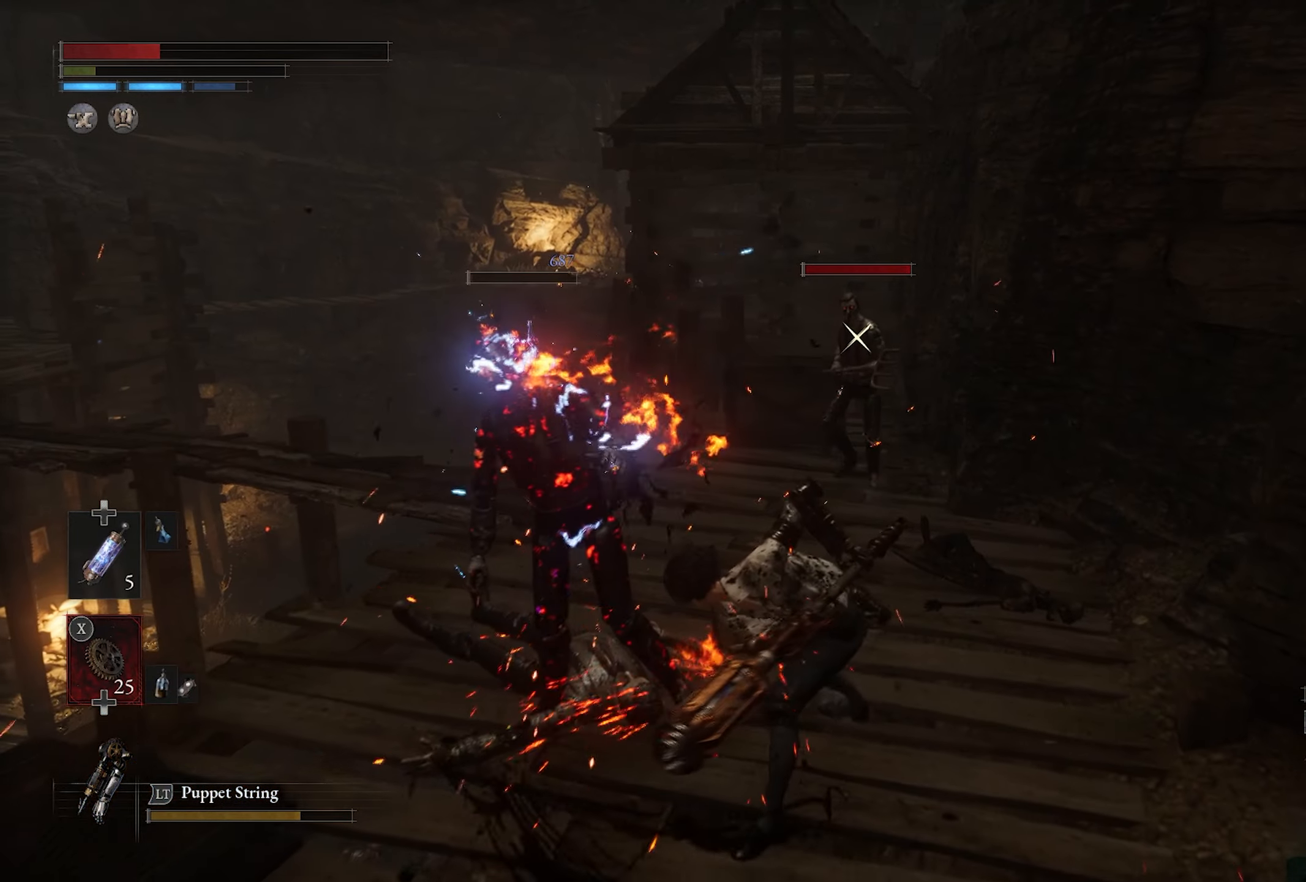
{"buttons": [], "left_stick": "down", "right_stick": "center", "button_events": [[67, "CIRCLE", "up"], [167, "CIRCLE", "down"], [250, "CIRCLE", "up"]]}
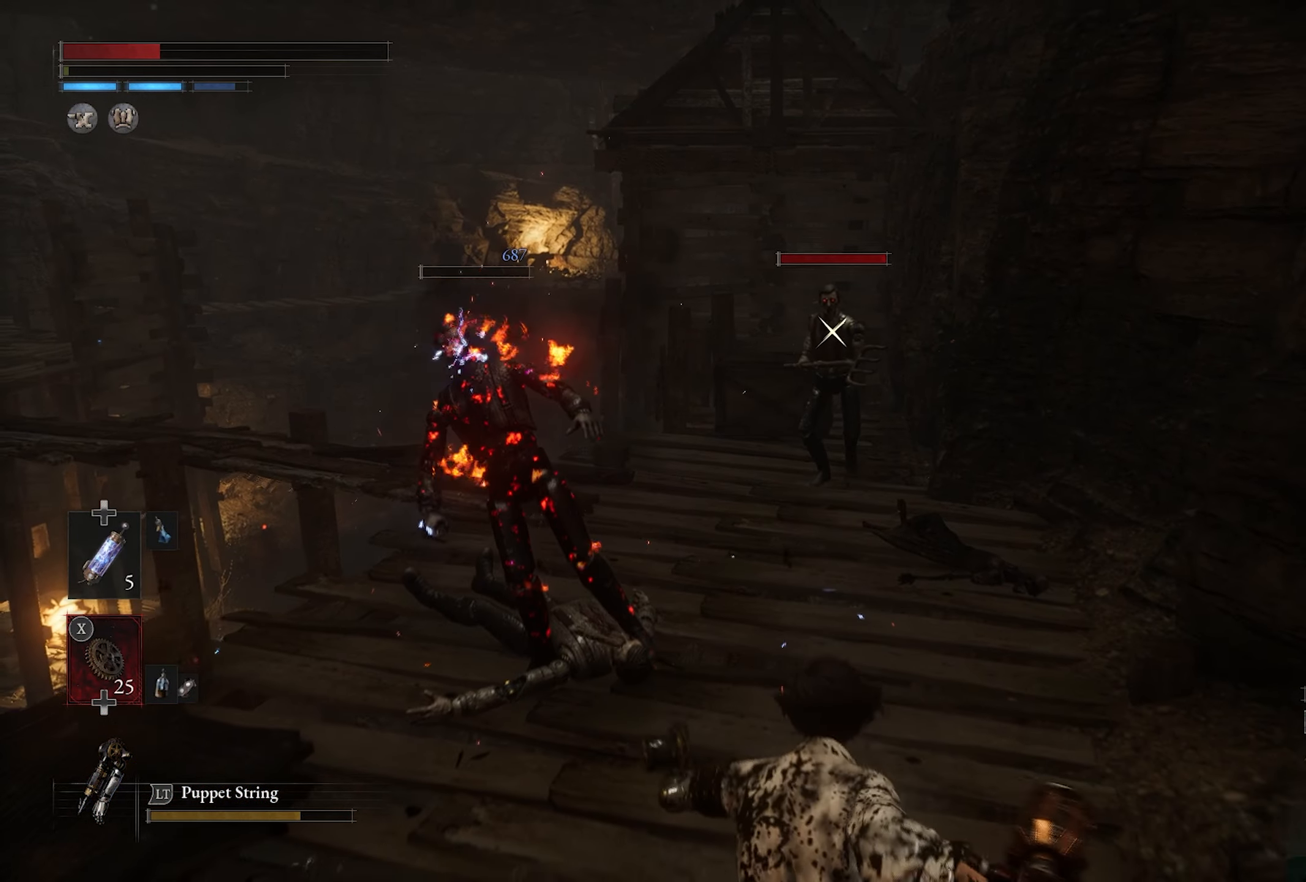
{"buttons": ["R2"], "left_stick": "up", "right_stick": "center", "button_events": [[333, "R2", "down"]]}
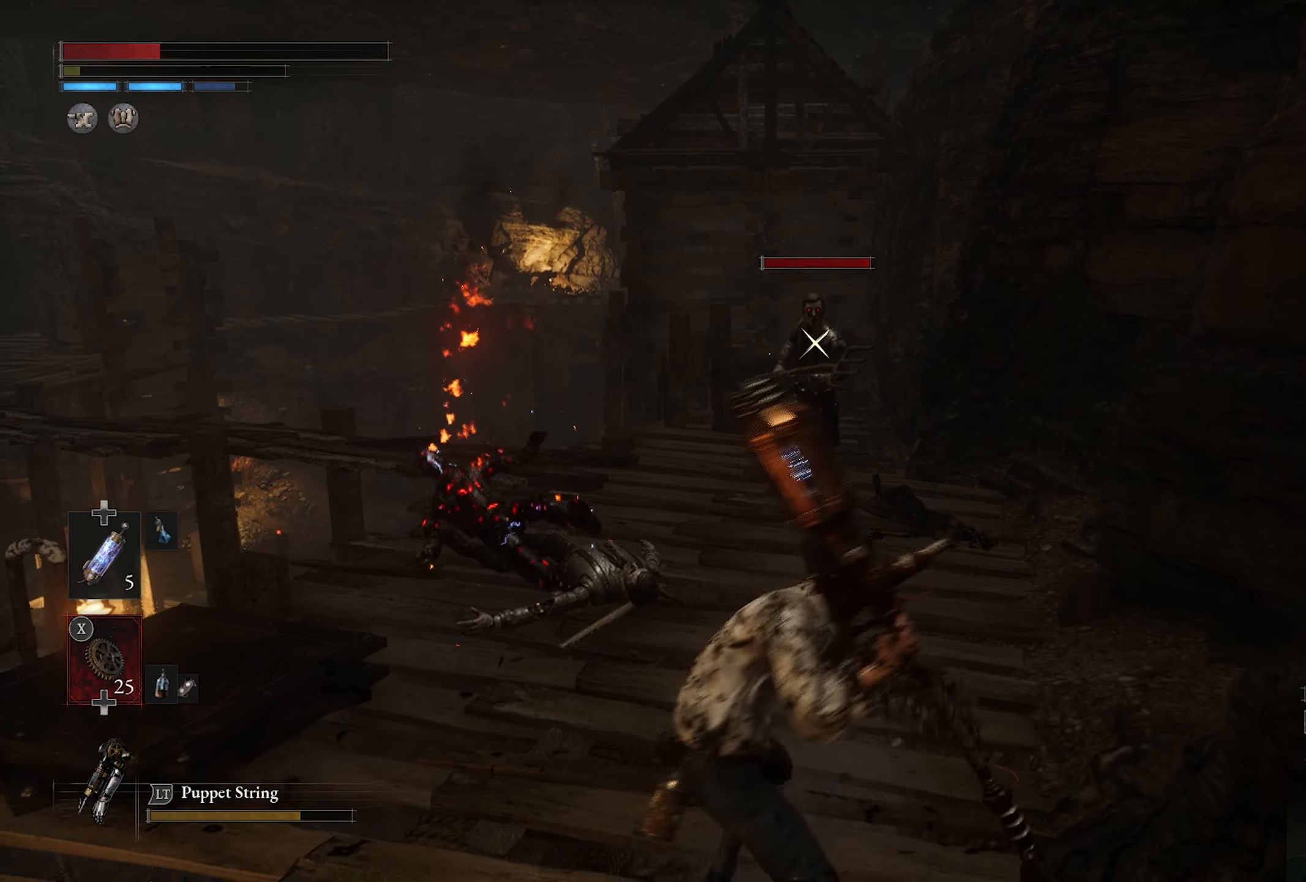
{"buttons": ["R2"], "left_stick": "up", "right_stick": "center", "button_events": []}
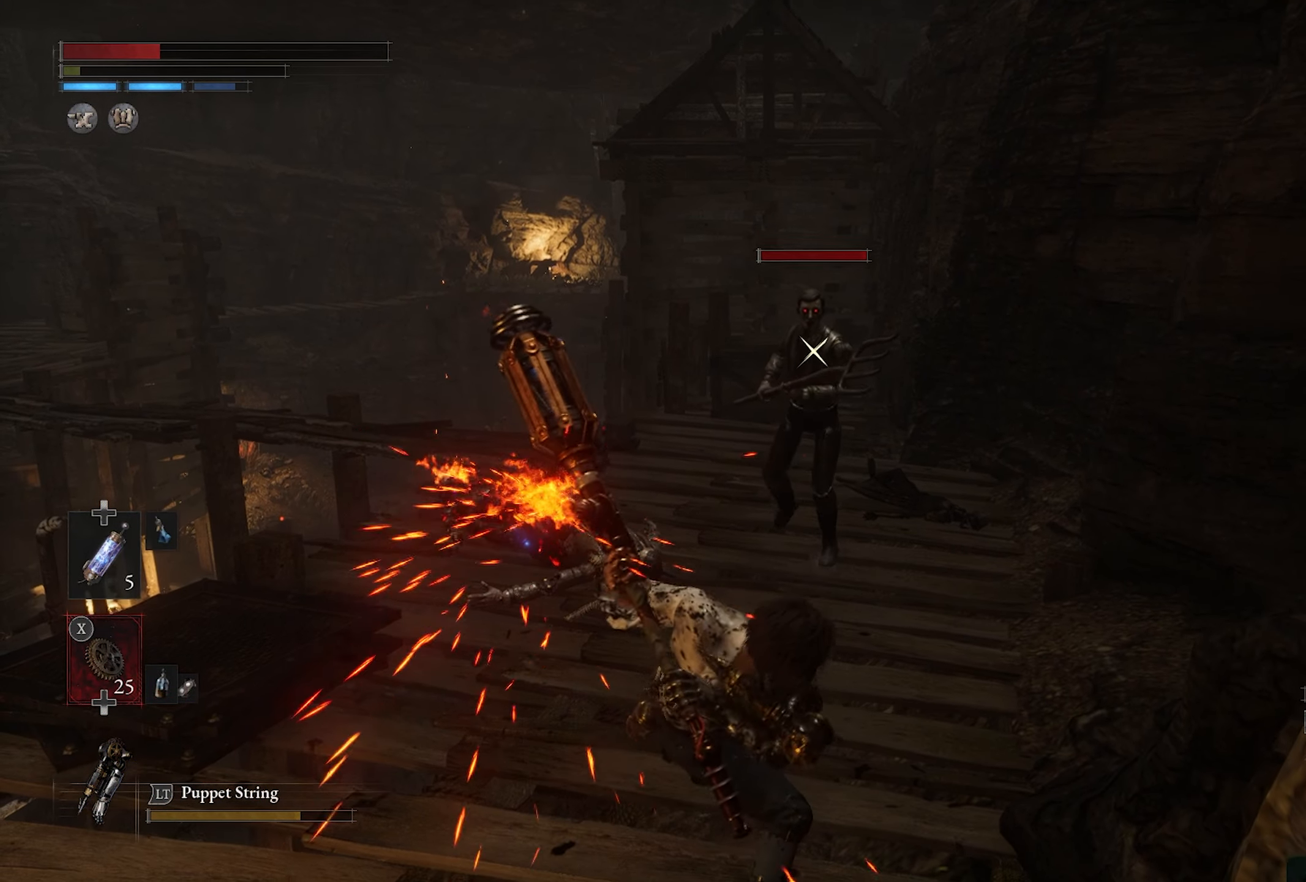
{"buttons": [], "left_stick": "up", "right_stick": "center", "button_events": [[483, "R2", "up"]]}
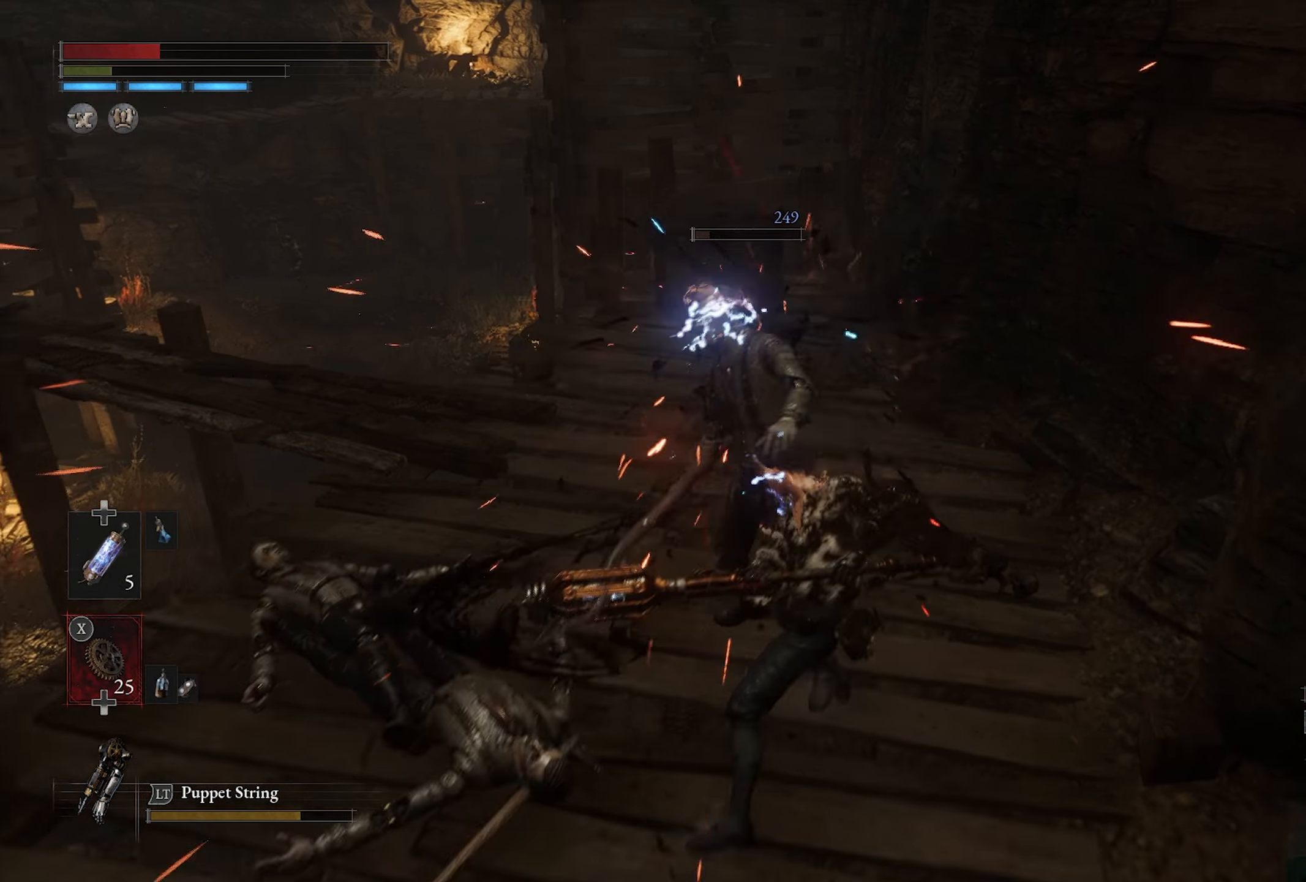
{"buttons": [], "left_stick": "up", "right_stick": "center", "button_events": []}